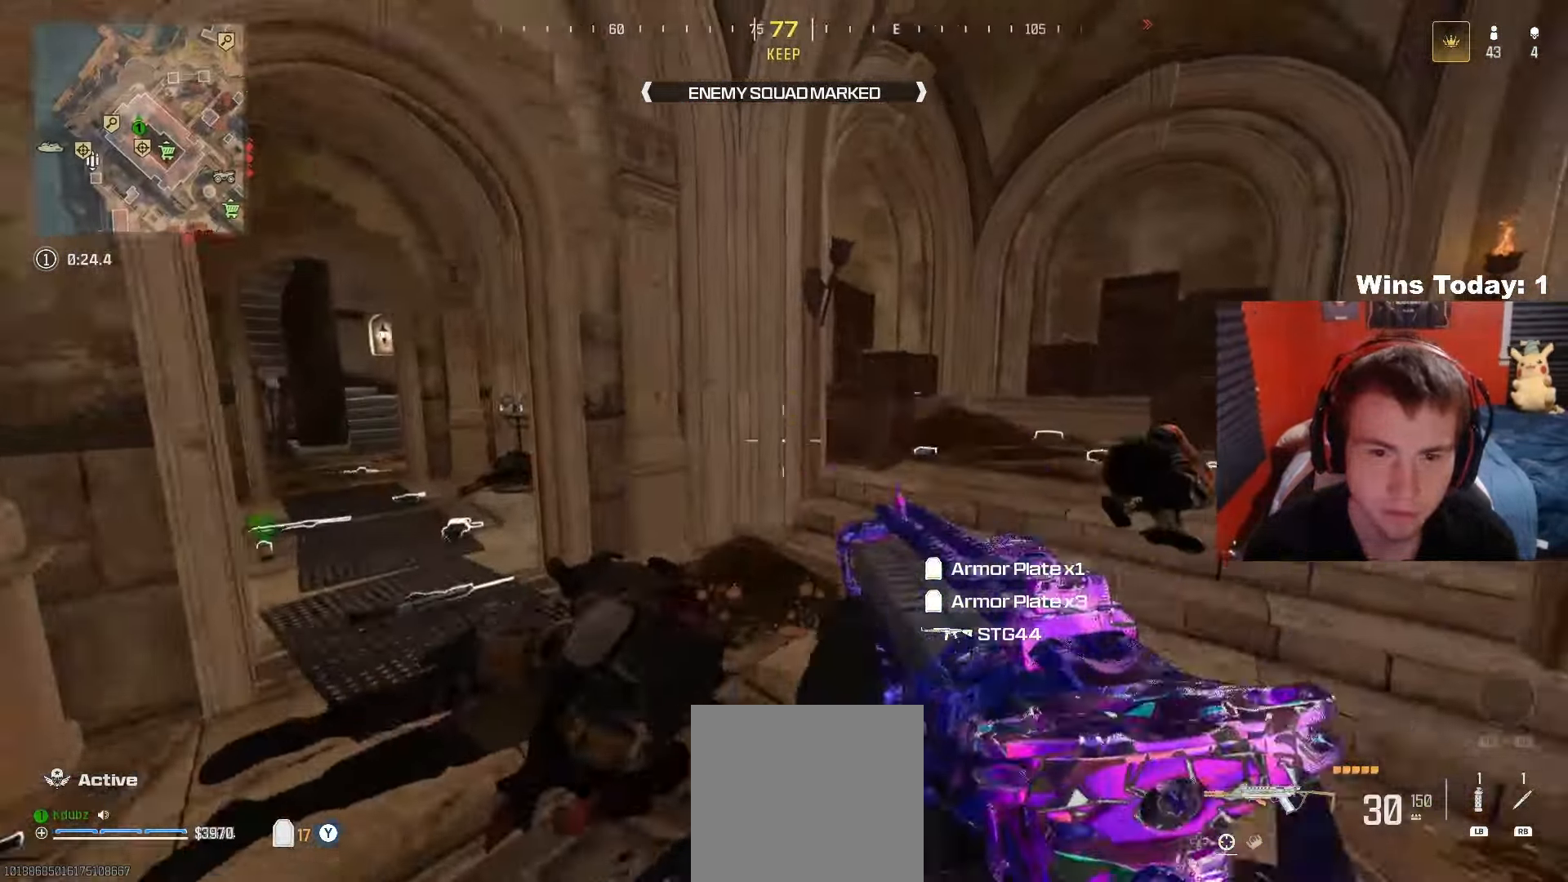
Gameplay with a controller (Xbox layout); each line is a JSON object with the inputs held at the frame after it. "events" lists button and stick changes between this image and that frame as [ms after this image, input, new state], when the widget could be followed in between.
{"buttons": [], "left_stick": "center", "right_stick": "center", "events": [[50, "left_stick", "down-right"], [217, "right_stick", "down"], [367, "left_stick", "center"], [383, "right_stick", "center"]]}
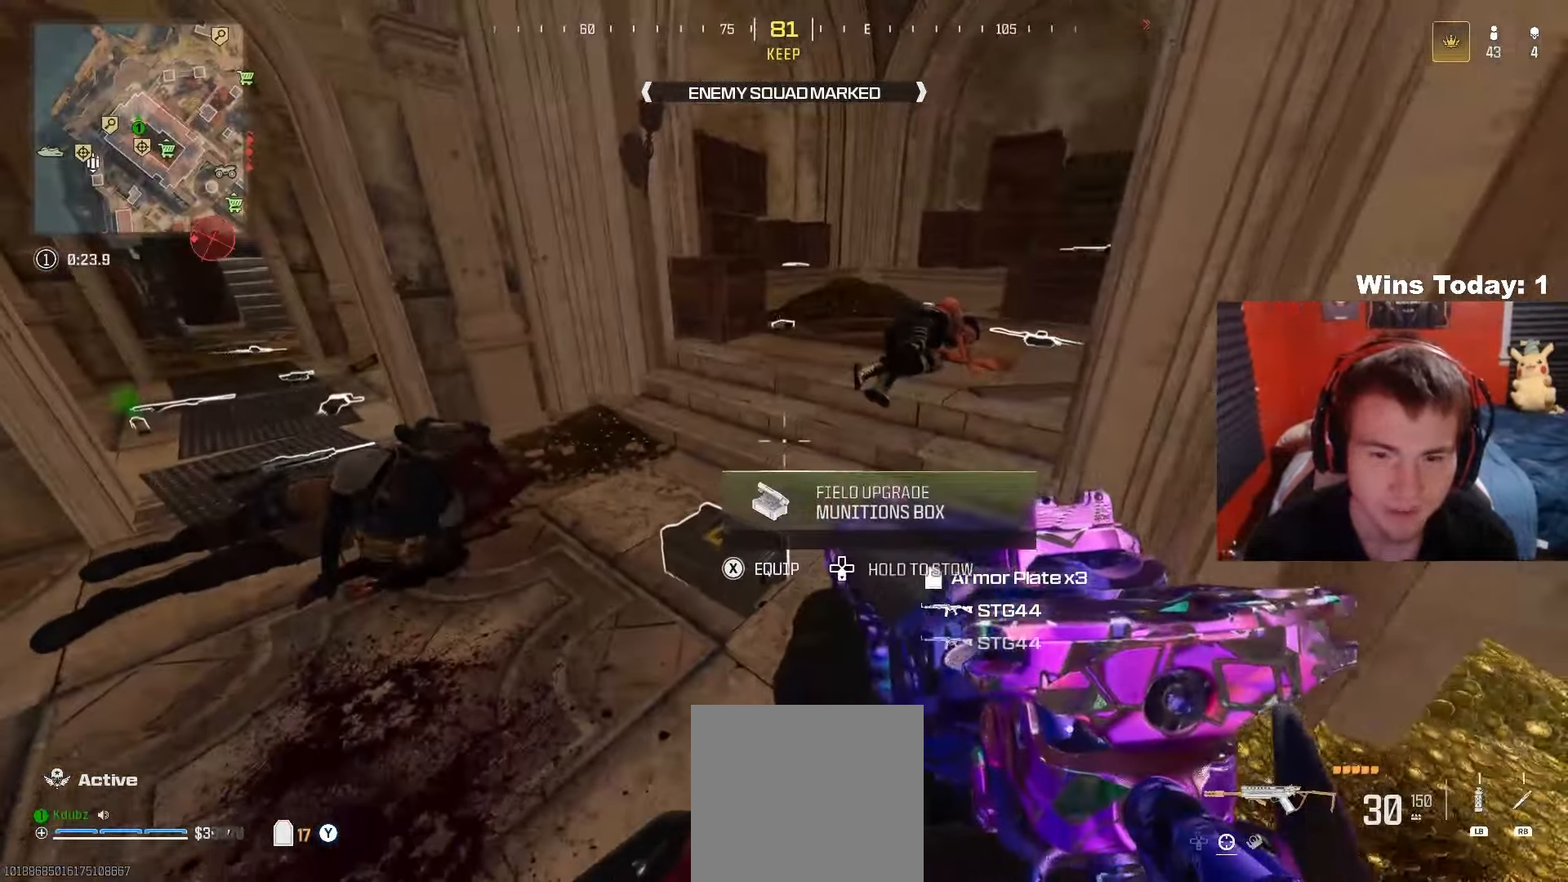
{"buttons": [], "left_stick": "center", "right_stick": "center", "events": []}
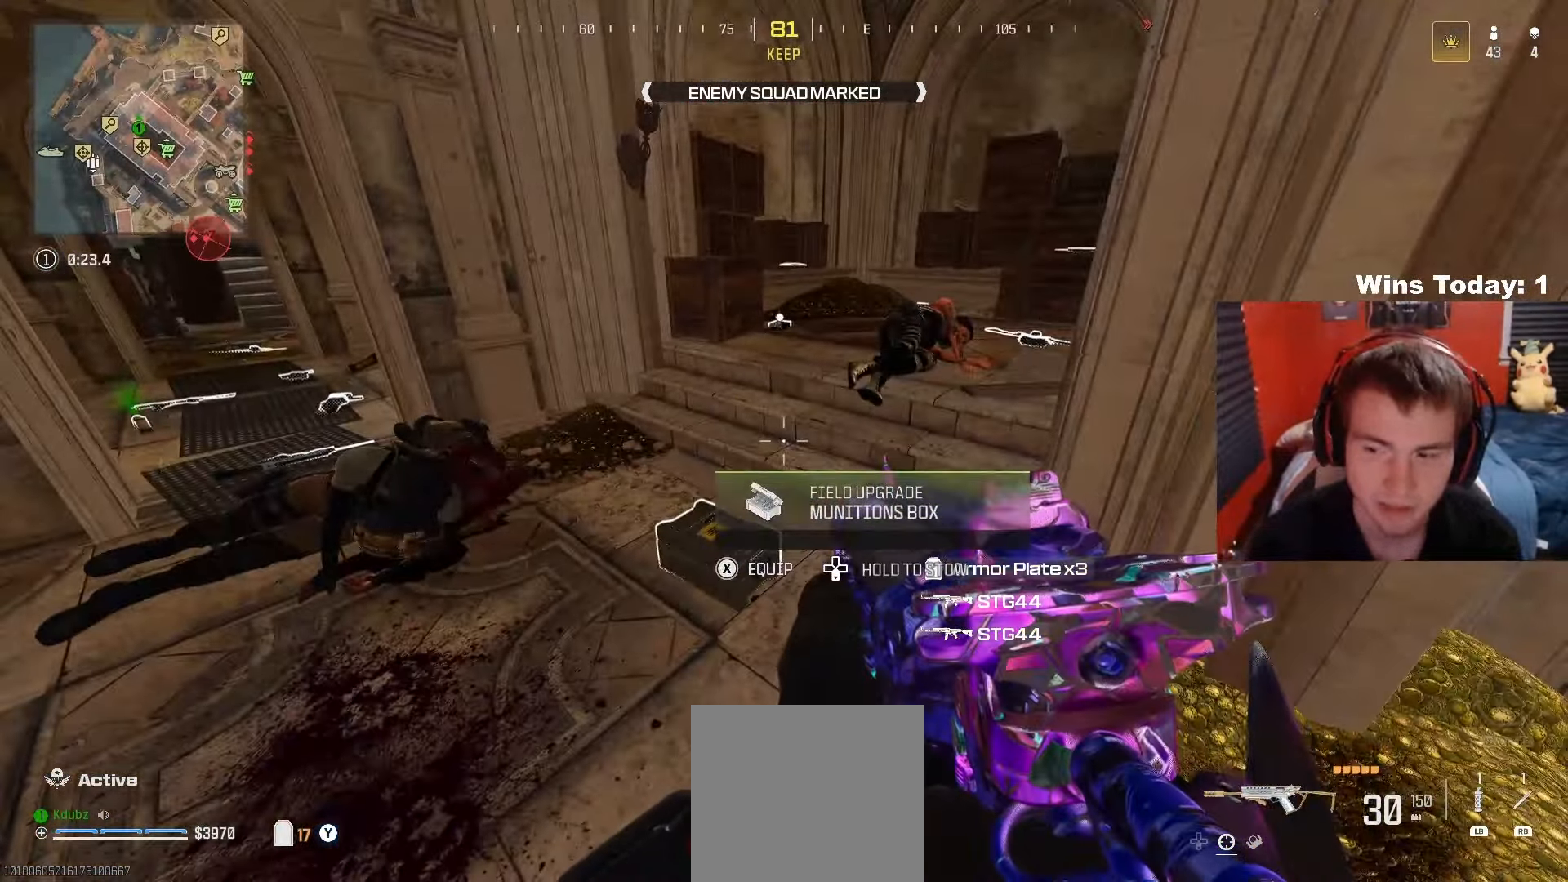
{"buttons": [], "left_stick": "up-left", "right_stick": "center", "events": [[33, "X", "down"], [83, "left_stick", "up-left"], [150, "X", "up"], [250, "right_stick", "right"], [483, "right_stick", "center"]]}
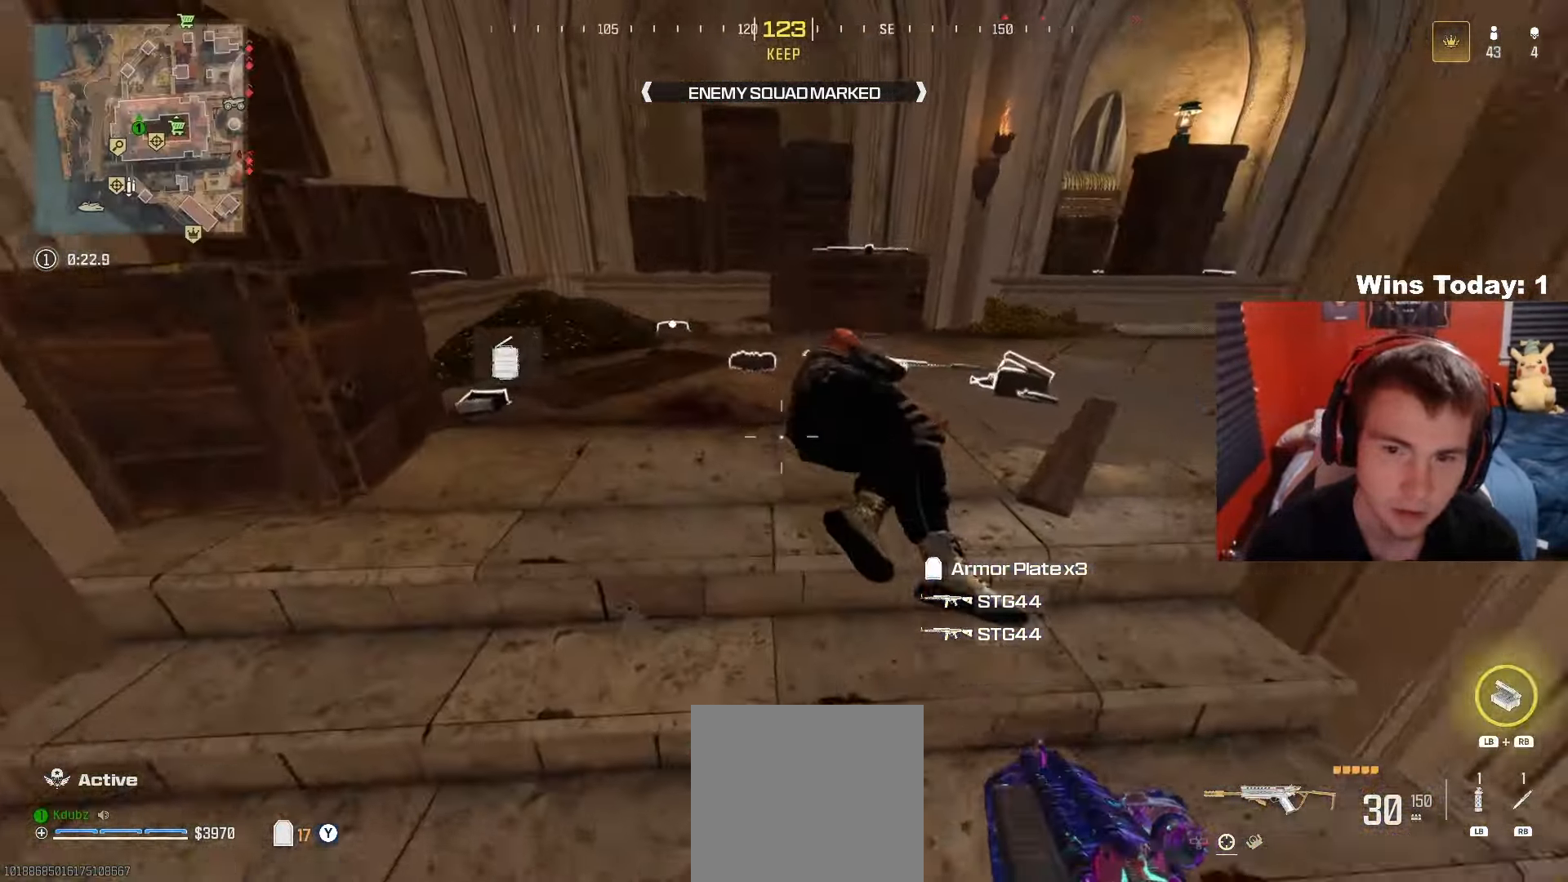
{"buttons": ["Y"], "left_stick": "up-left", "right_stick": "center", "events": [[67, "Y", "down"]]}
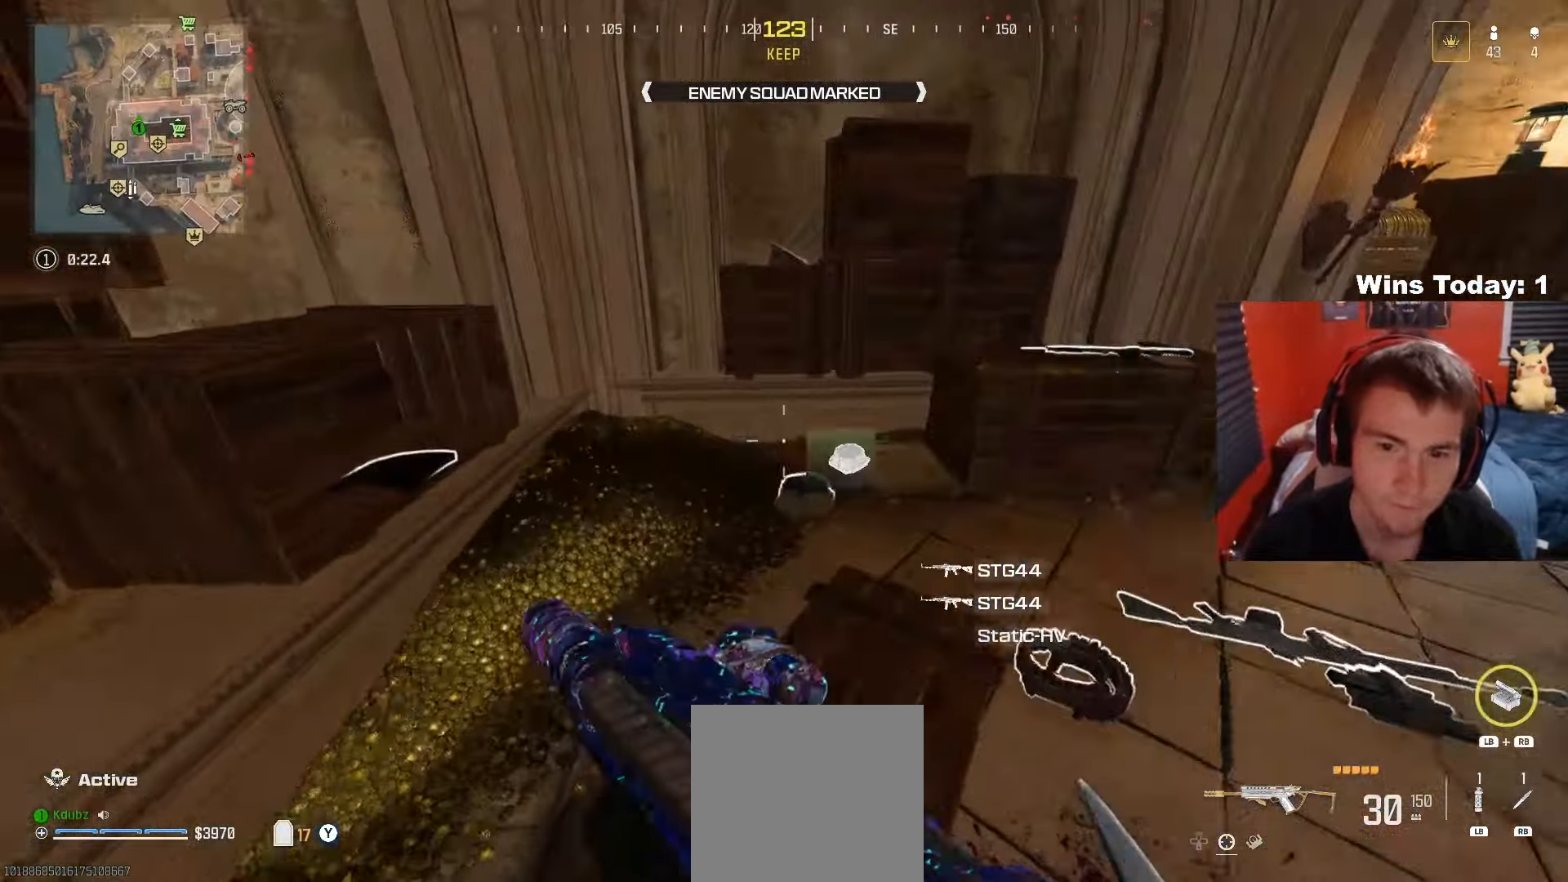
{"buttons": ["Y"], "left_stick": "down-right", "right_stick": "right", "events": [[100, "right_stick", "right"], [167, "left_stick", "center"], [333, "left_stick", "down-left"], [483, "left_stick", "down-right"]]}
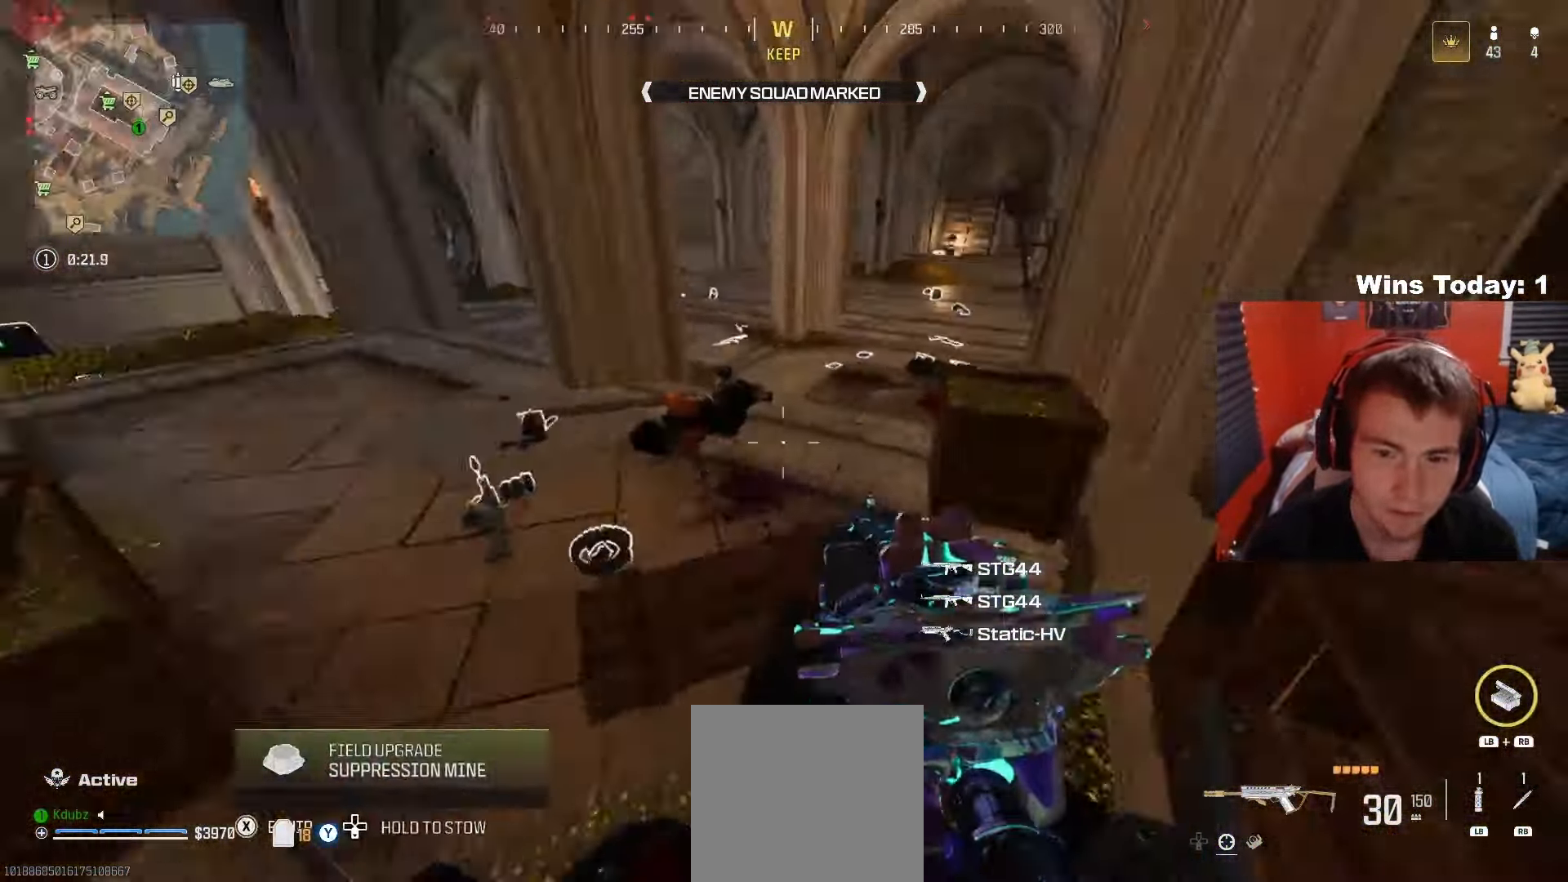
{"buttons": [], "left_stick": "up", "right_stick": "center", "events": [[17, "Y", "up"], [67, "right_stick", "center"], [83, "left_stick", "center"], [433, "left_stick", "up"]]}
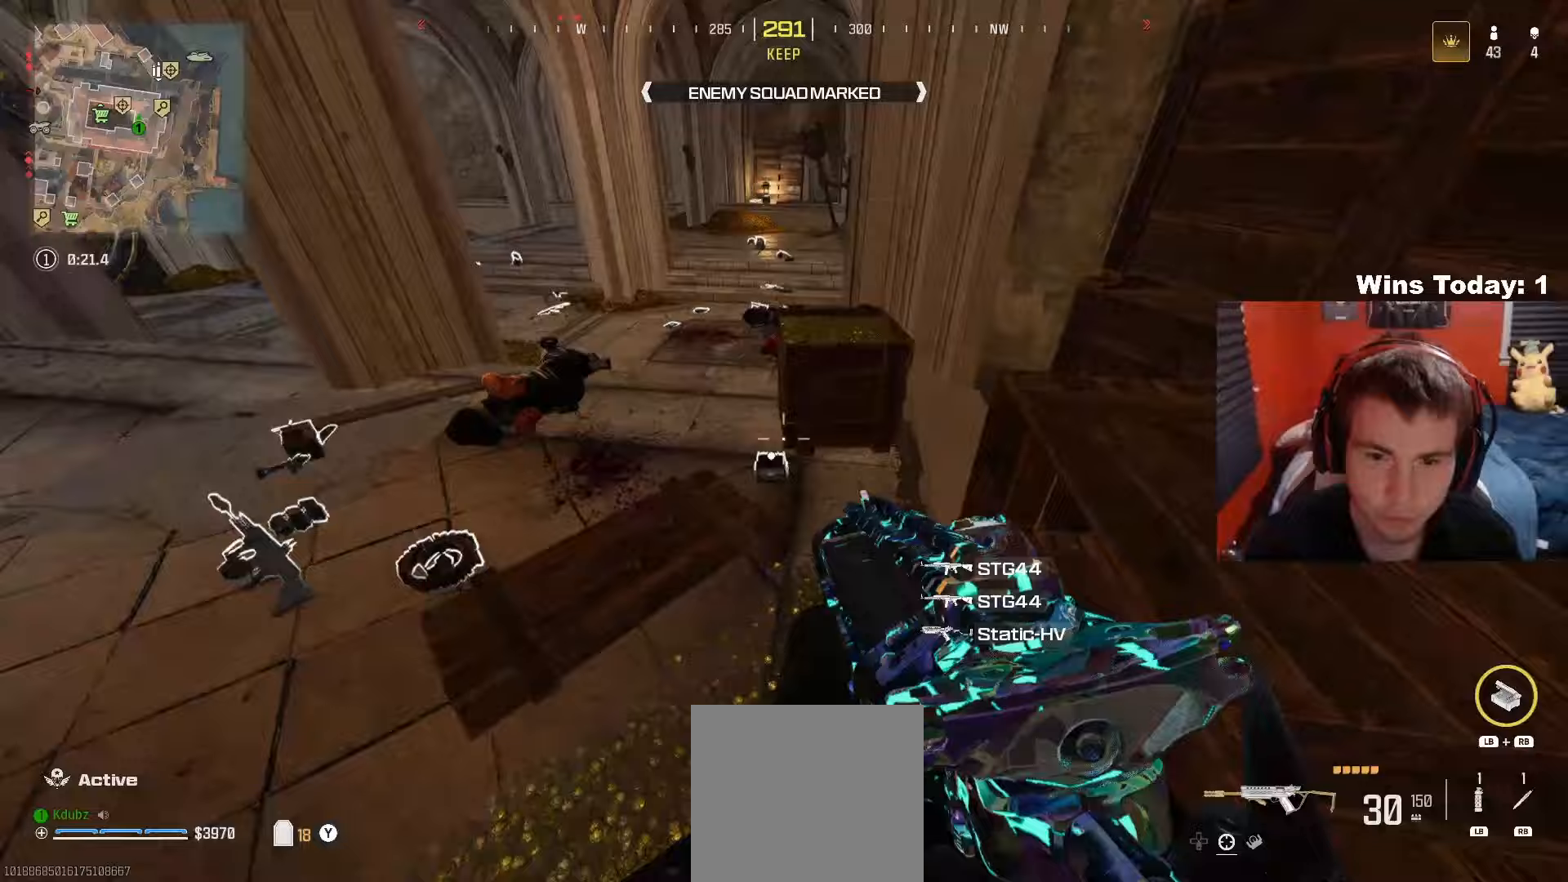
{"buttons": [], "left_stick": "left", "right_stick": "left", "events": [[50, "left_stick", "center"], [383, "right_stick", "left"], [433, "left_stick", "left"]]}
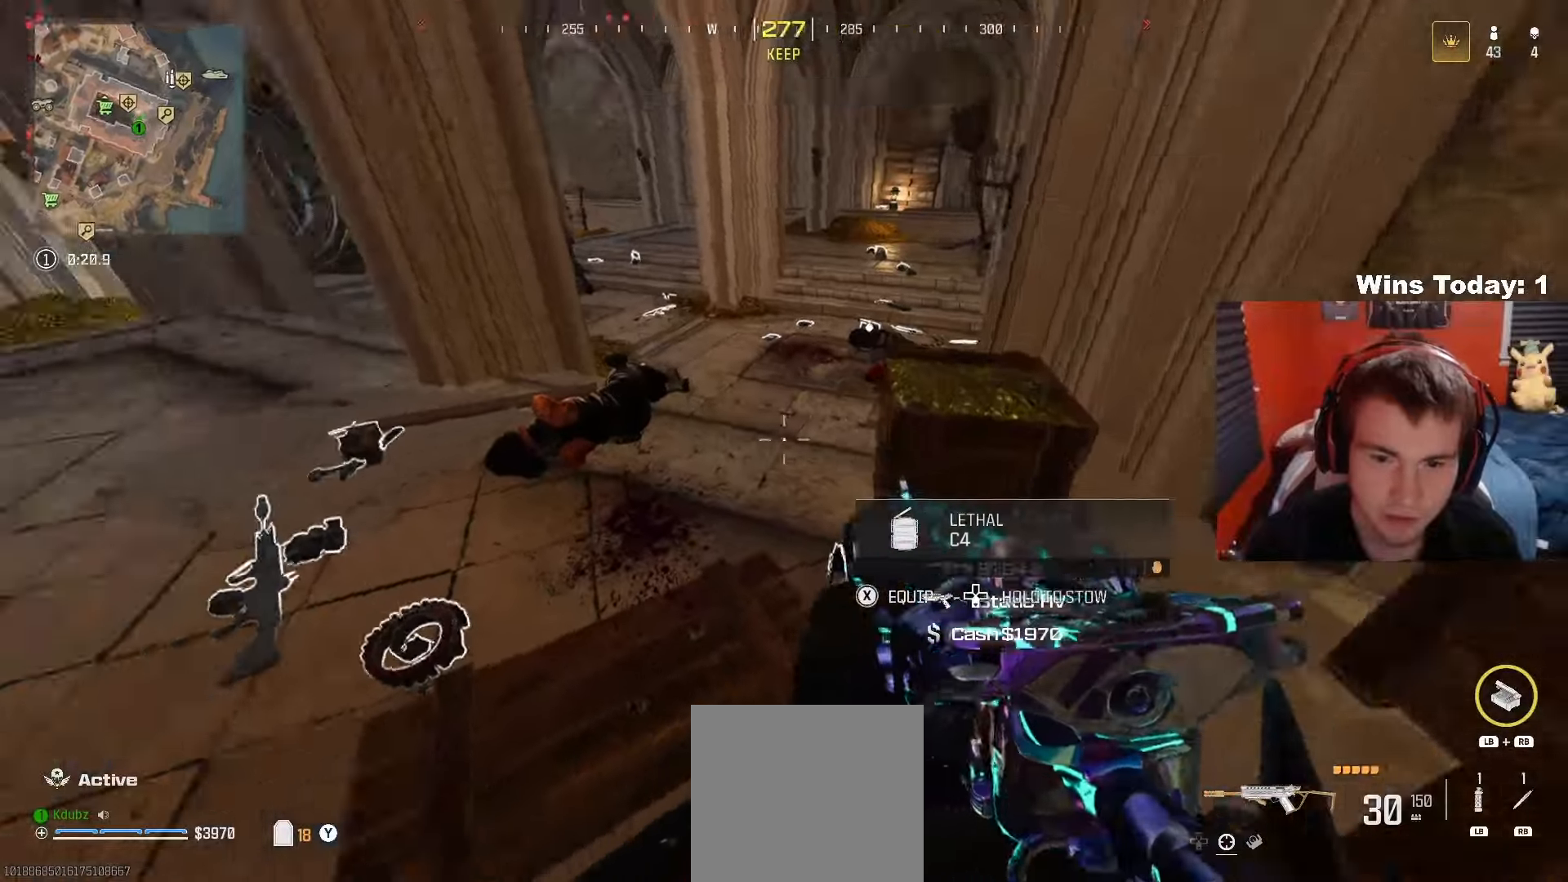
{"buttons": [], "left_stick": "up-left", "right_stick": "center", "events": [[83, "left_stick", "up"], [200, "left_stick", "center"], [233, "right_stick", "center"], [267, "left_stick", "up-left"]]}
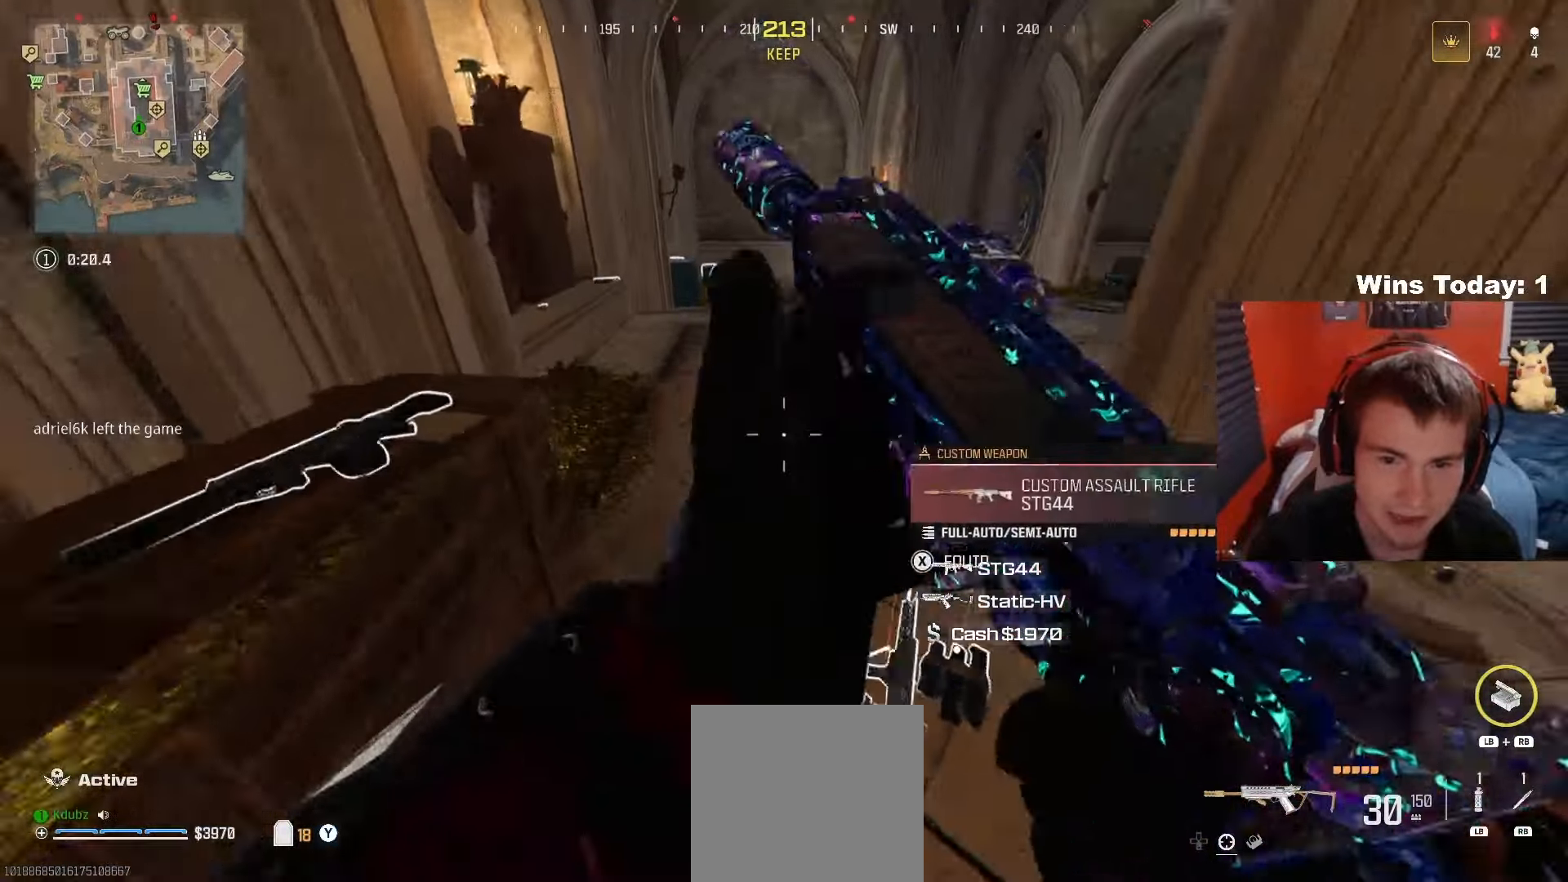
{"buttons": [], "left_stick": "center", "right_stick": "center", "events": [[150, "left_stick", "up"], [433, "left_stick", "center"]]}
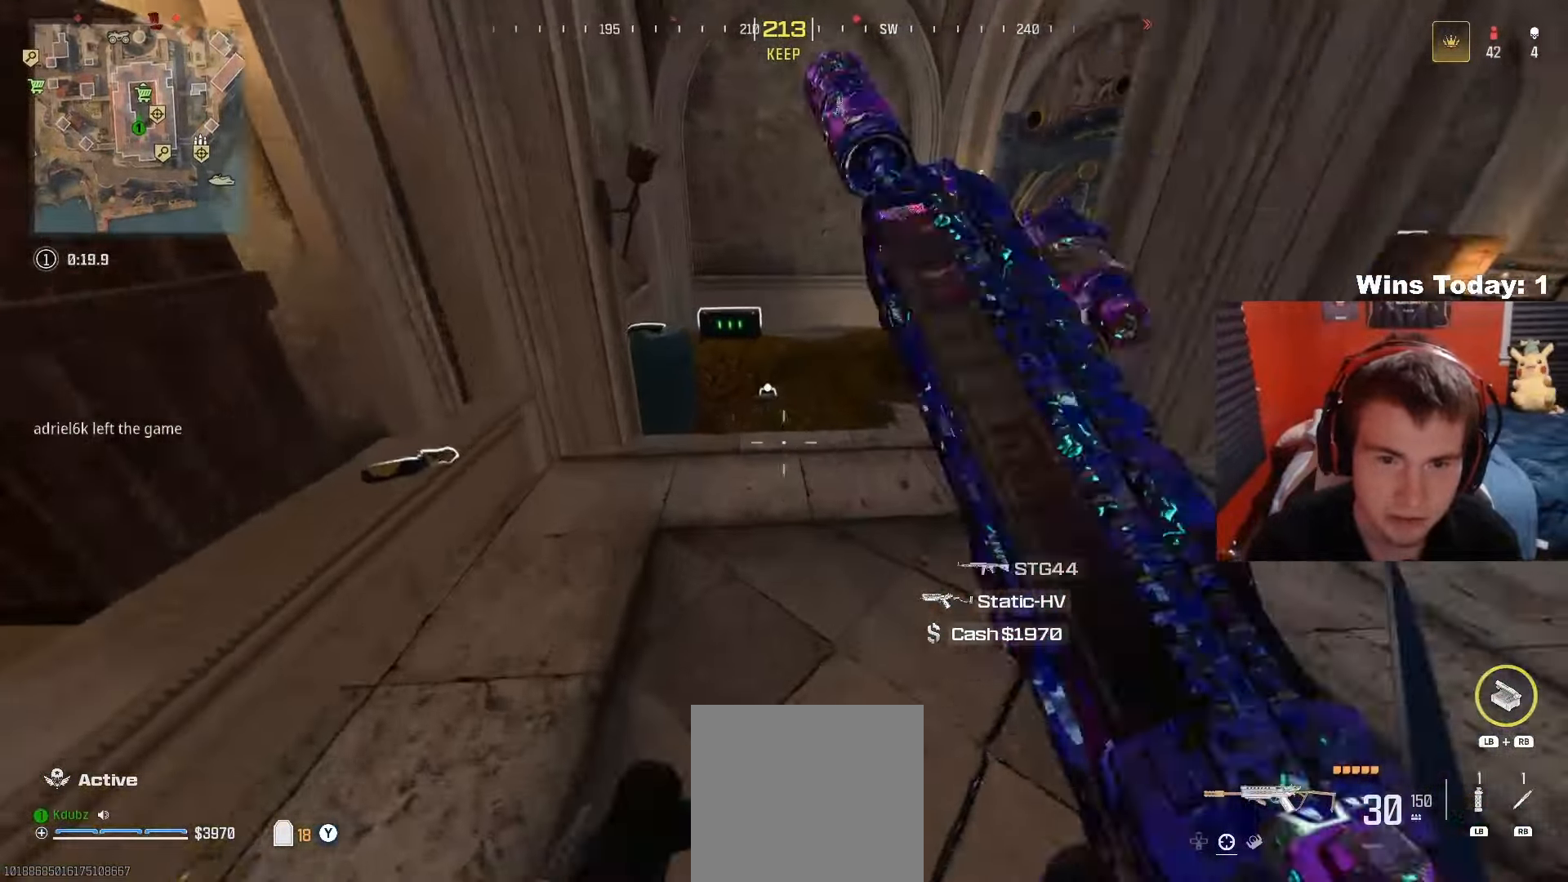
{"buttons": [], "left_stick": "up", "right_stick": "center", "events": [[83, "left_stick", "up"]]}
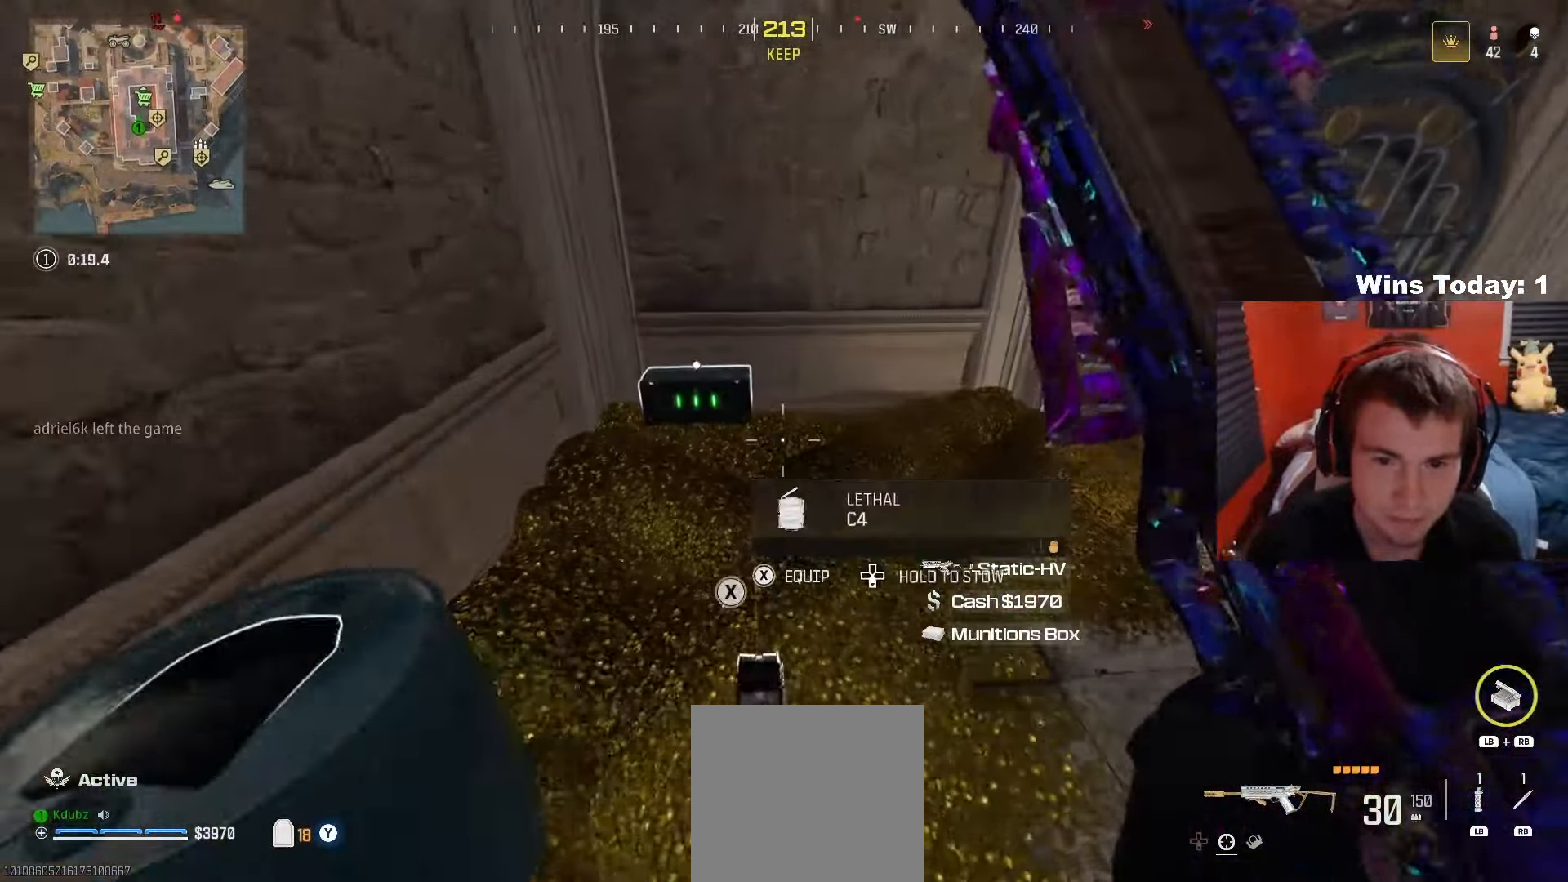
{"buttons": [], "left_stick": "down-right", "right_stick": "right", "events": [[67, "left_stick", "up-left"], [283, "X", "down"], [333, "left_stick", "down-left"], [400, "X", "up"], [400, "right_stick", "right"], [467, "left_stick", "down-right"]]}
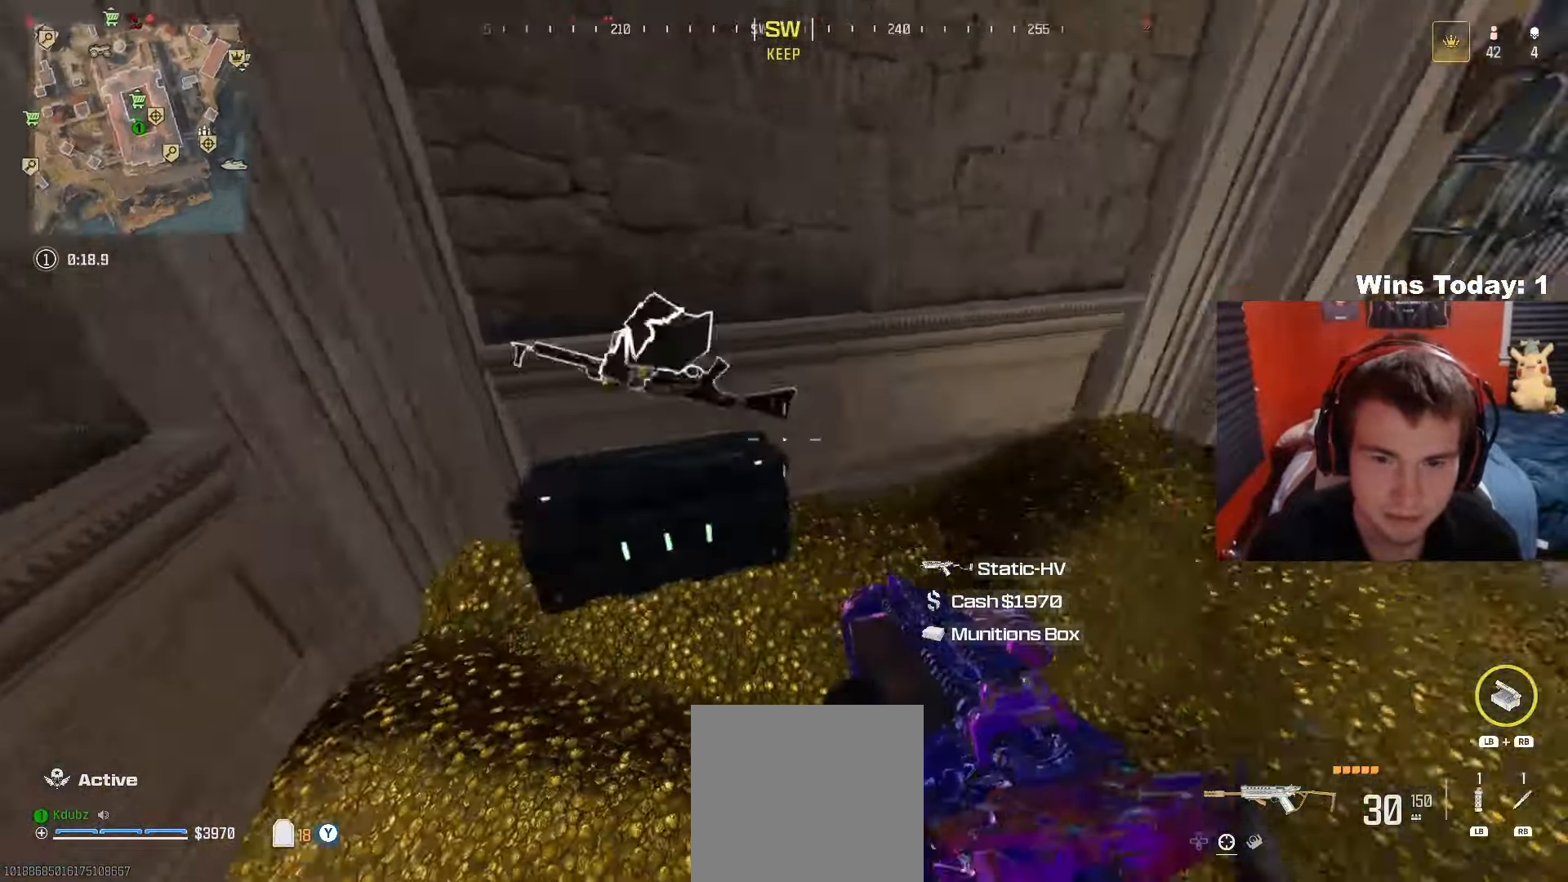
{"buttons": [], "left_stick": "center", "right_stick": "center", "events": [[83, "right_stick", "center"], [233, "left_stick", "center"]]}
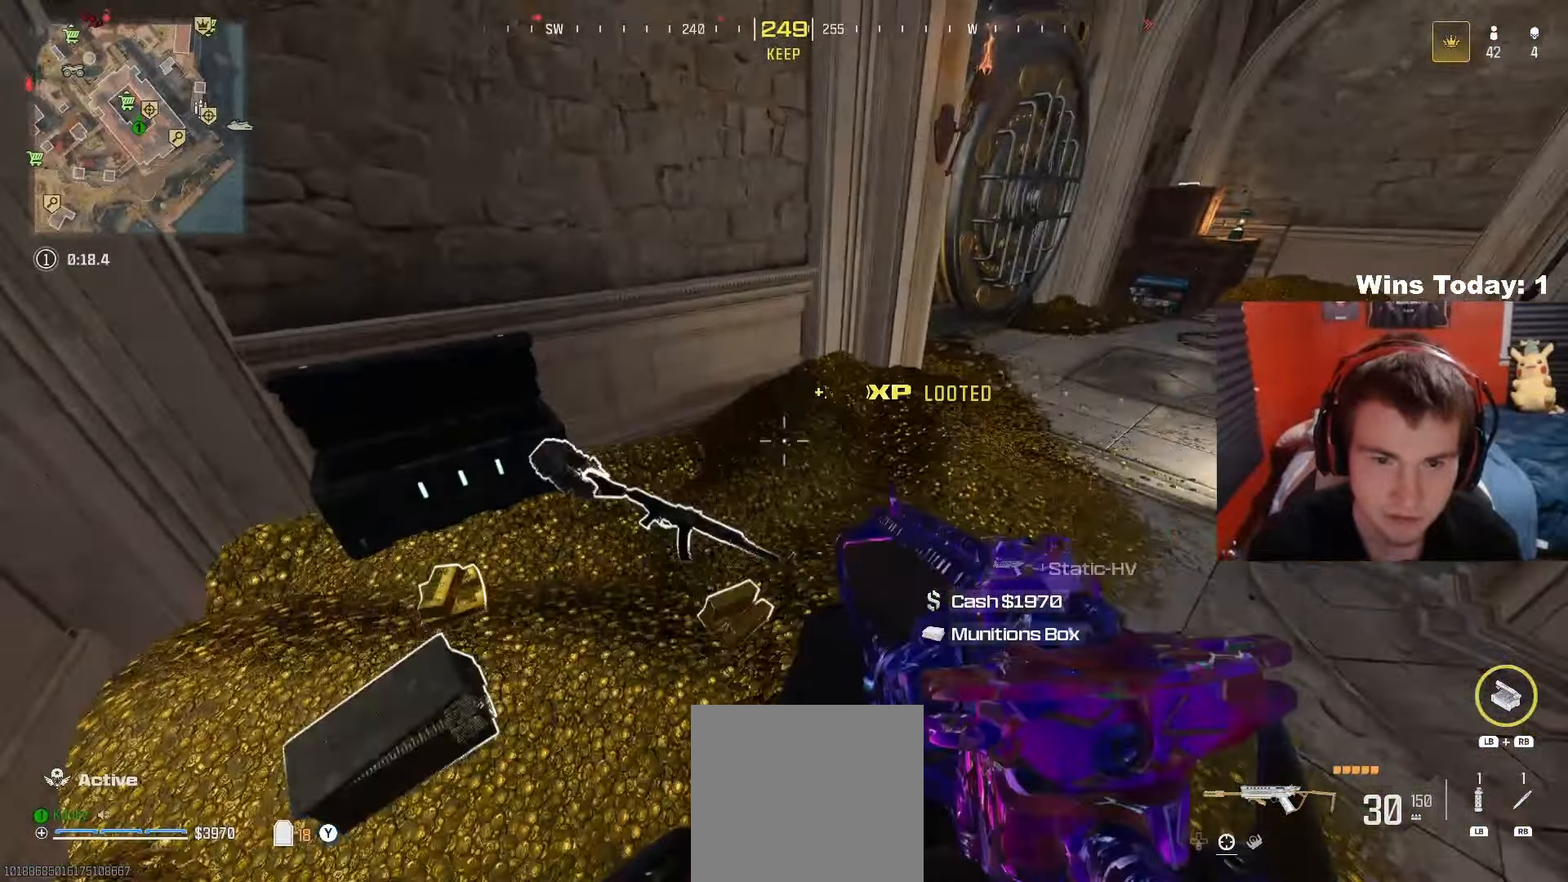
{"buttons": [], "left_stick": "up-left", "right_stick": "up-right", "events": [[183, "left_stick", "left"], [267, "right_stick", "right"], [367, "left_stick", "up-left"], [383, "right_stick", "up-right"]]}
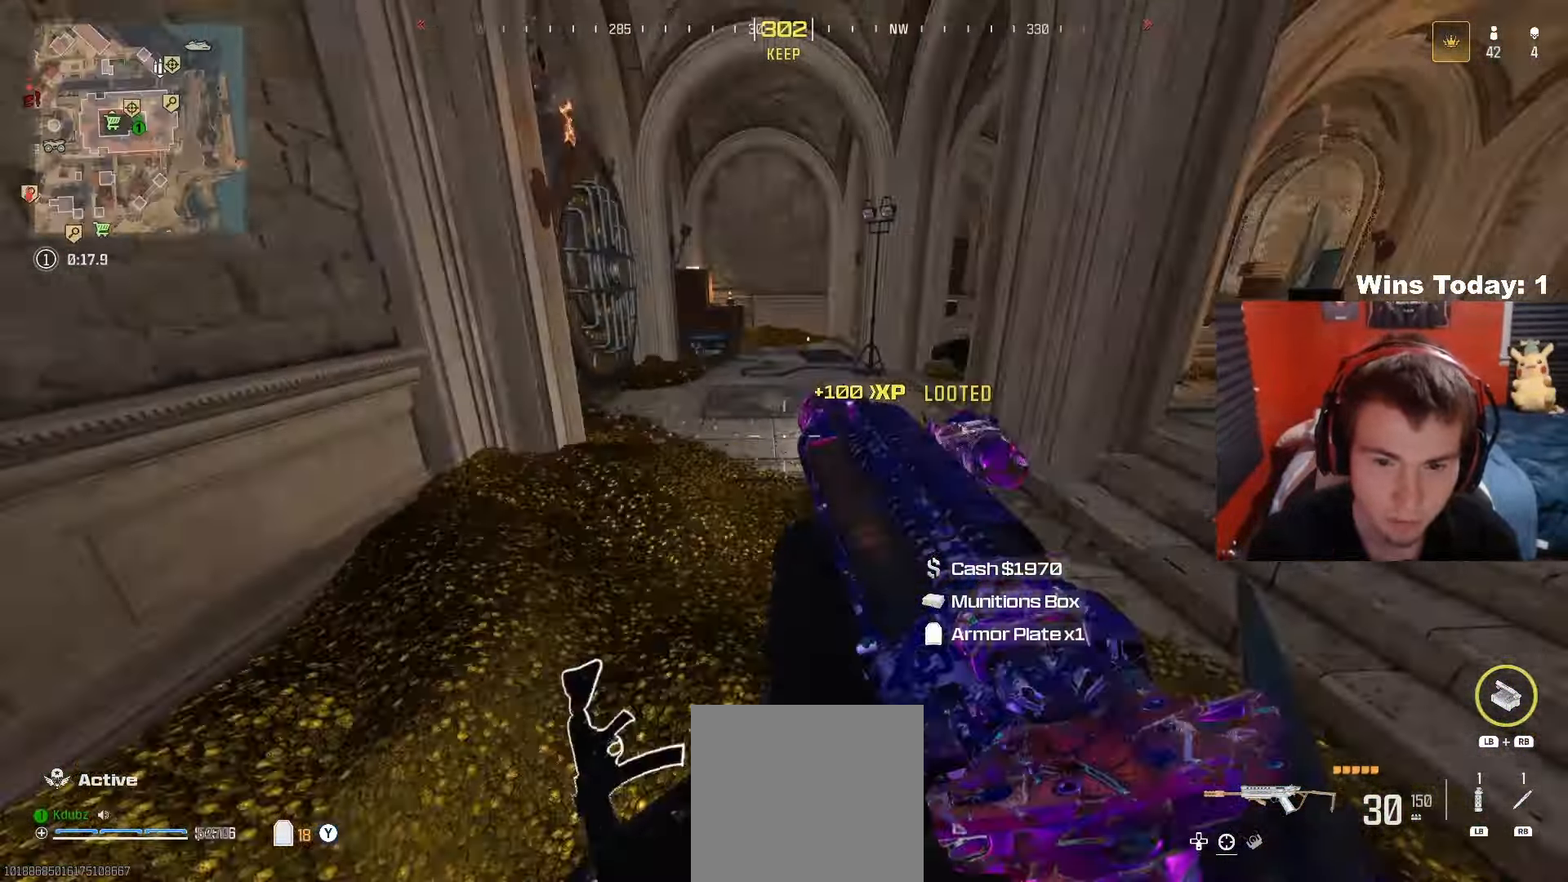
{"buttons": [], "left_stick": "up", "right_stick": "center", "events": [[17, "L2", "down"], [33, "left_stick", "up"], [67, "right_stick", "center"], [333, "X", "down"], [433, "L2", "up"], [483, "X", "up"]]}
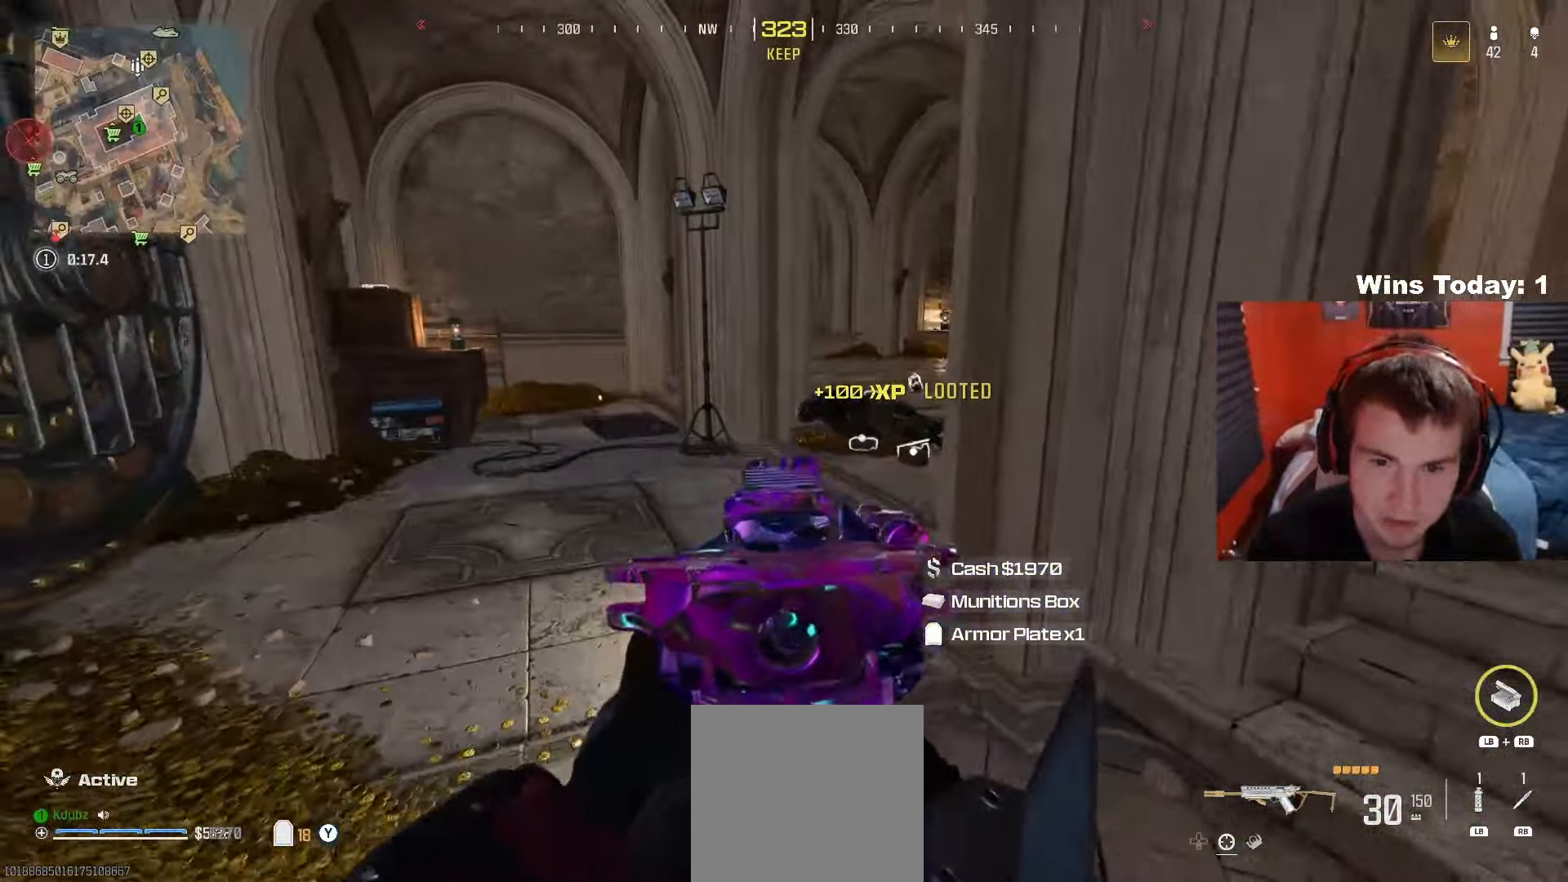
{"buttons": [], "left_stick": "up-right", "right_stick": "center", "events": [[33, "right_stick", "right"], [100, "left_stick", "down-right"], [333, "left_stick", "up-right"], [367, "right_stick", "center"]]}
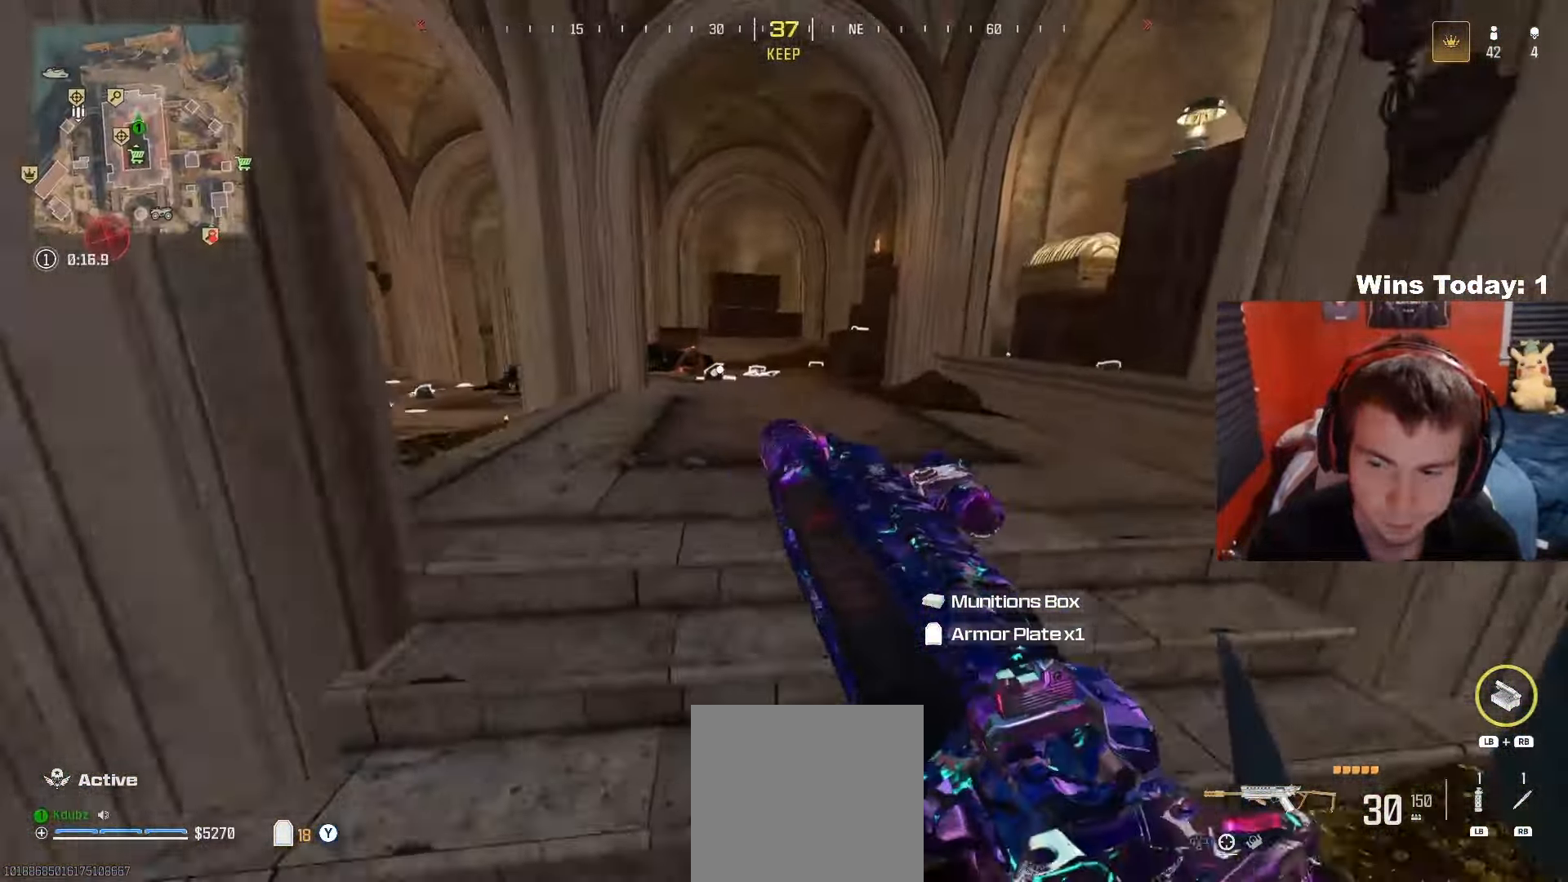
{"buttons": [], "left_stick": "up", "right_stick": "center", "events": [[267, "left_stick", "up"]]}
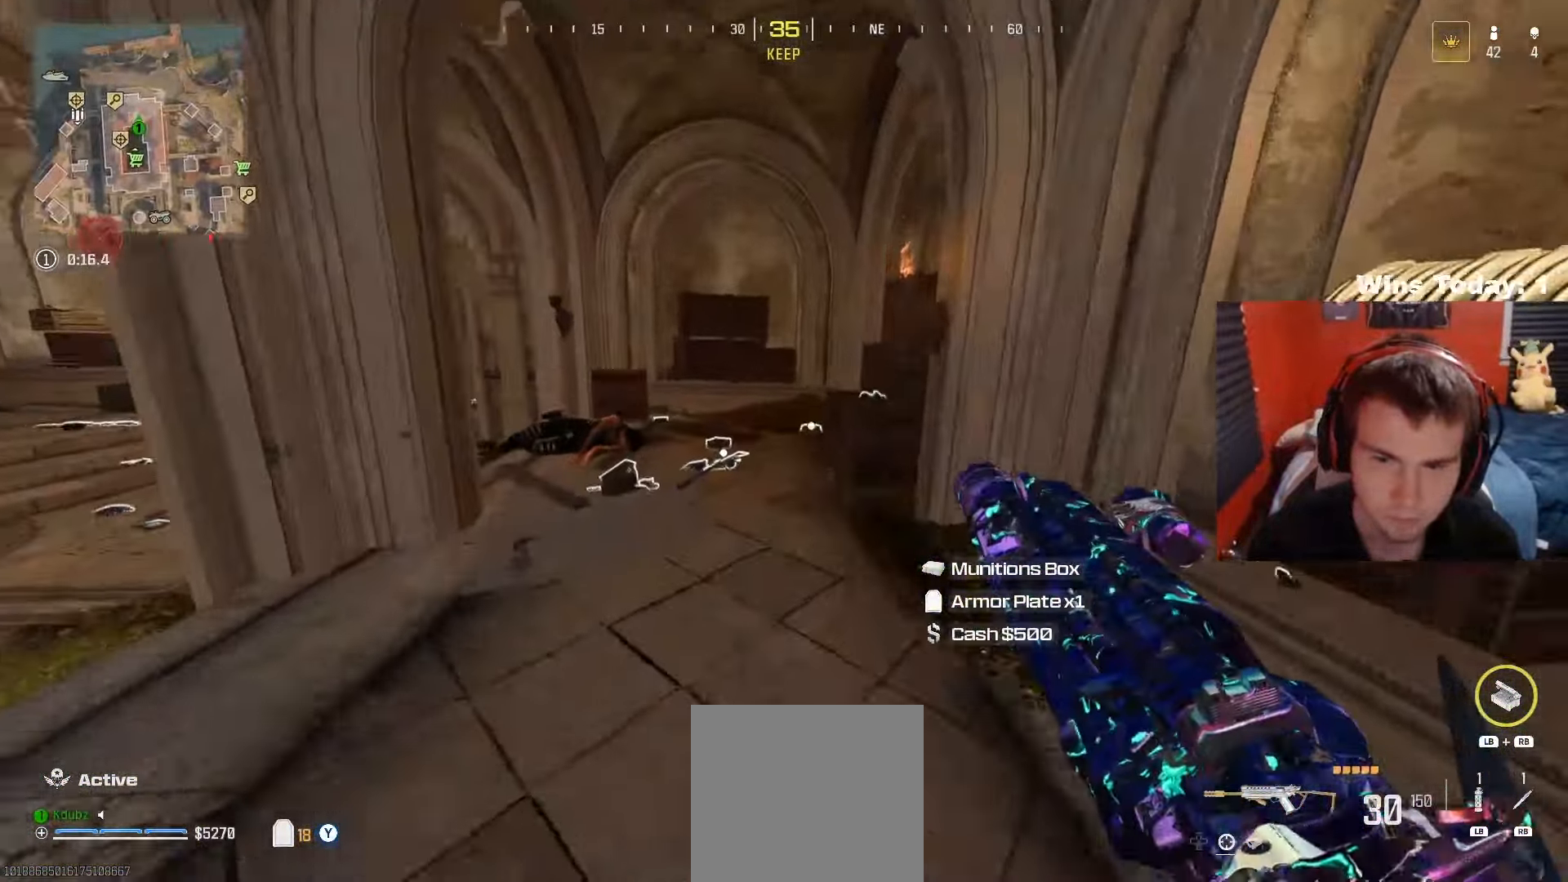
{"buttons": [], "left_stick": "up", "right_stick": "center", "events": [[67, "right_stick", "left"], [267, "left_stick", "up-right"], [283, "right_stick", "center"], [483, "left_stick", "up"]]}
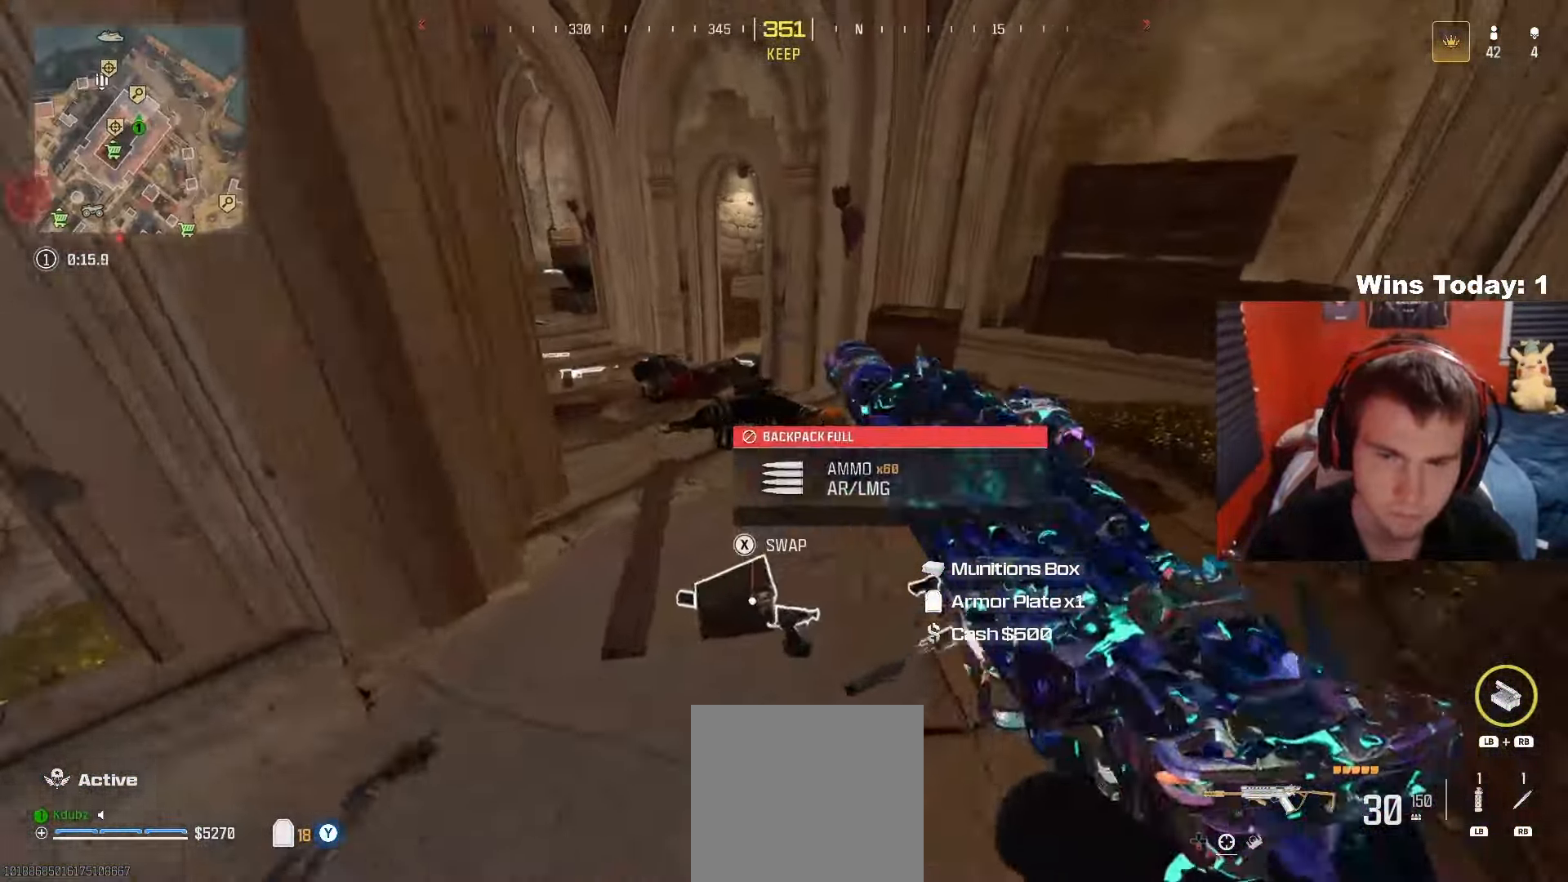
{"buttons": [], "left_stick": "down-right", "right_stick": "down", "events": [[217, "left_stick", "right"], [267, "left_stick", "down-right"], [383, "right_stick", "down"]]}
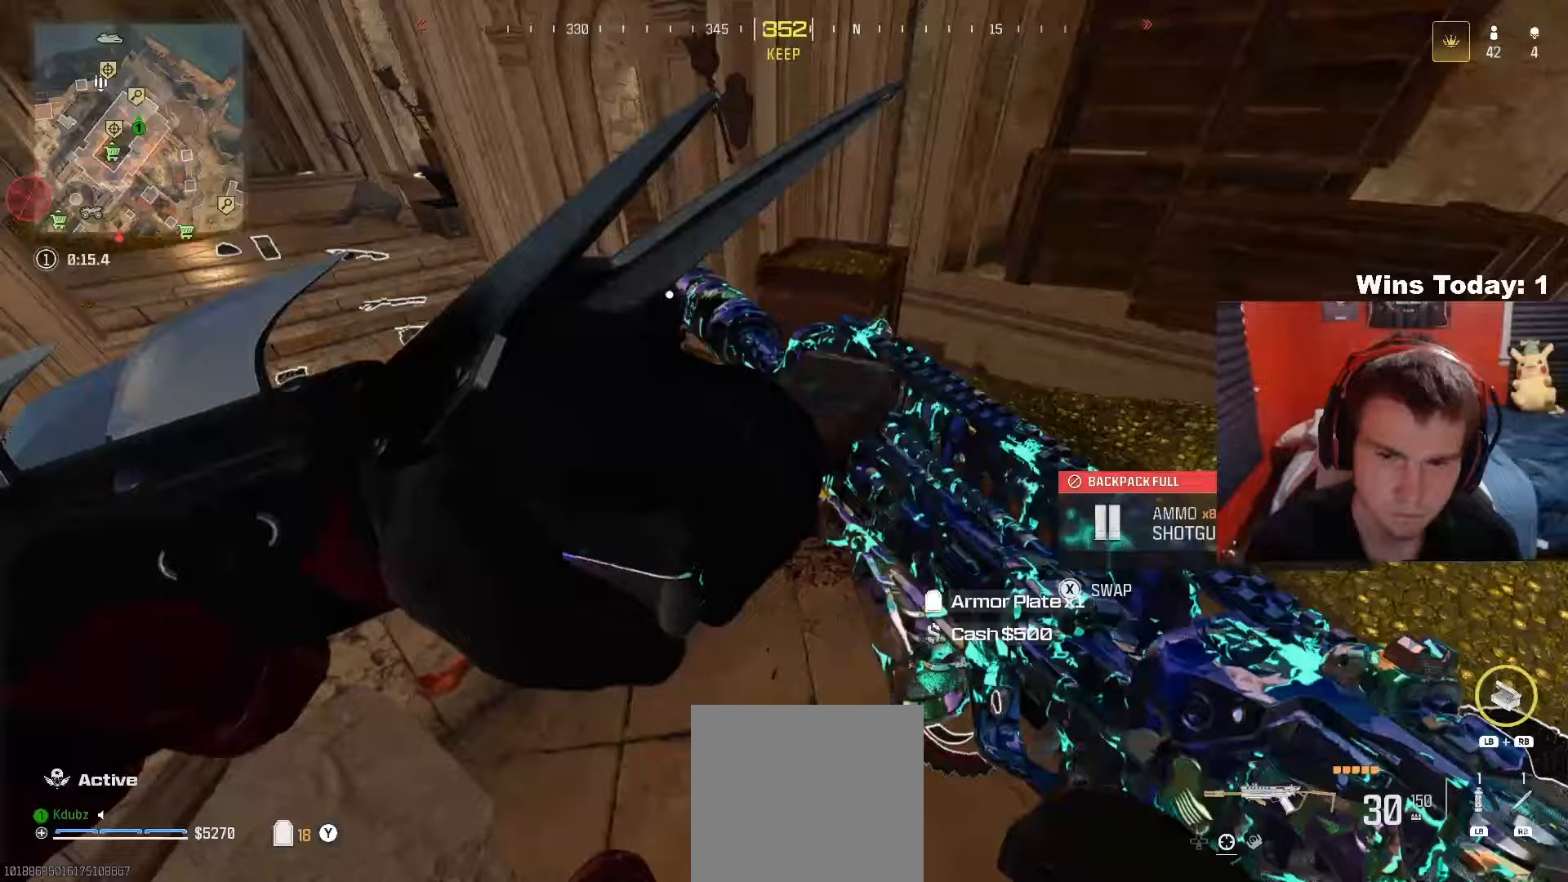
{"buttons": [], "left_stick": "center", "right_stick": "center", "events": [[83, "right_stick", "left"], [250, "left_stick", "center"], [483, "right_stick", "center"]]}
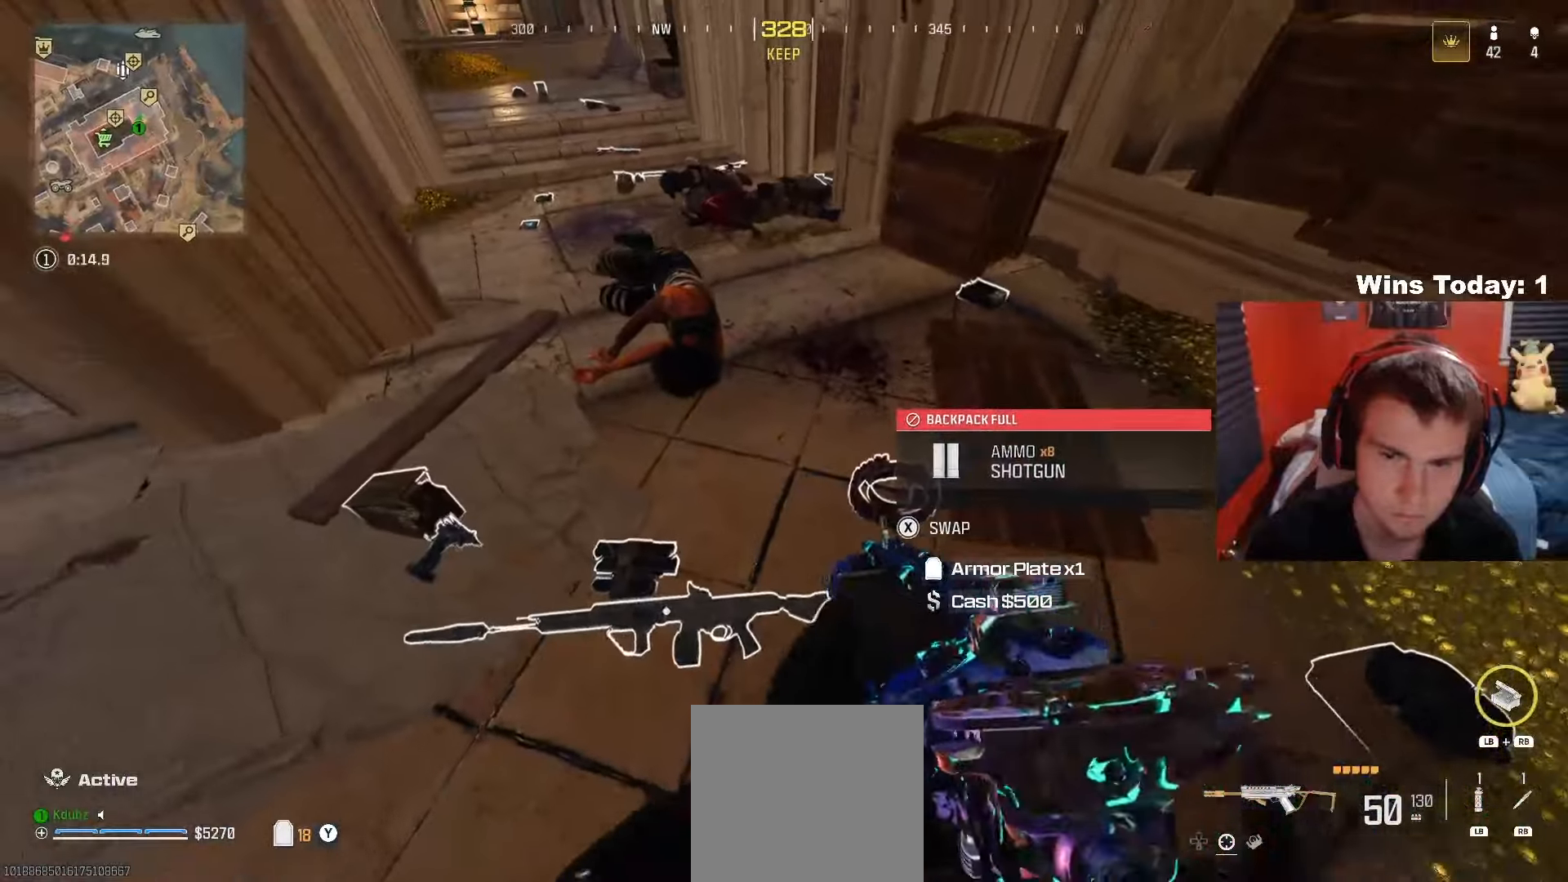
{"buttons": [], "left_stick": "up", "right_stick": "center", "events": [[50, "left_stick", "right"], [200, "right_stick", "up"], [233, "left_stick", "center"], [350, "Y", "down"], [467, "right_stick", "center"], [500, "Y", "up"], [500, "left_stick", "up"]]}
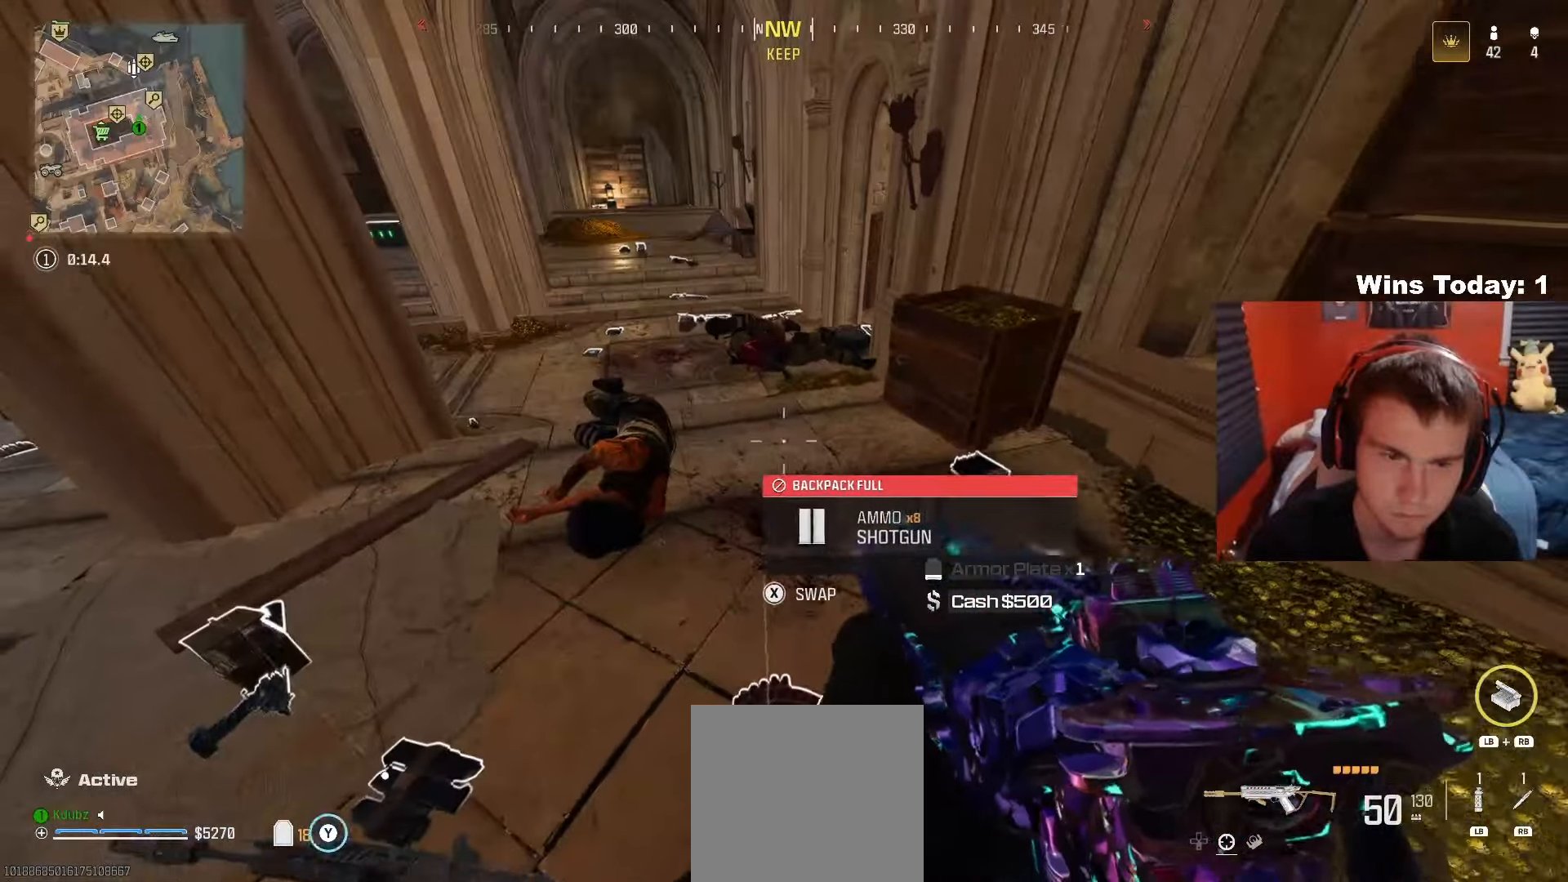
{"buttons": ["X"], "left_stick": "up-right", "right_stick": "center", "events": [[167, "X", "down"], [233, "left_stick", "up-right"]]}
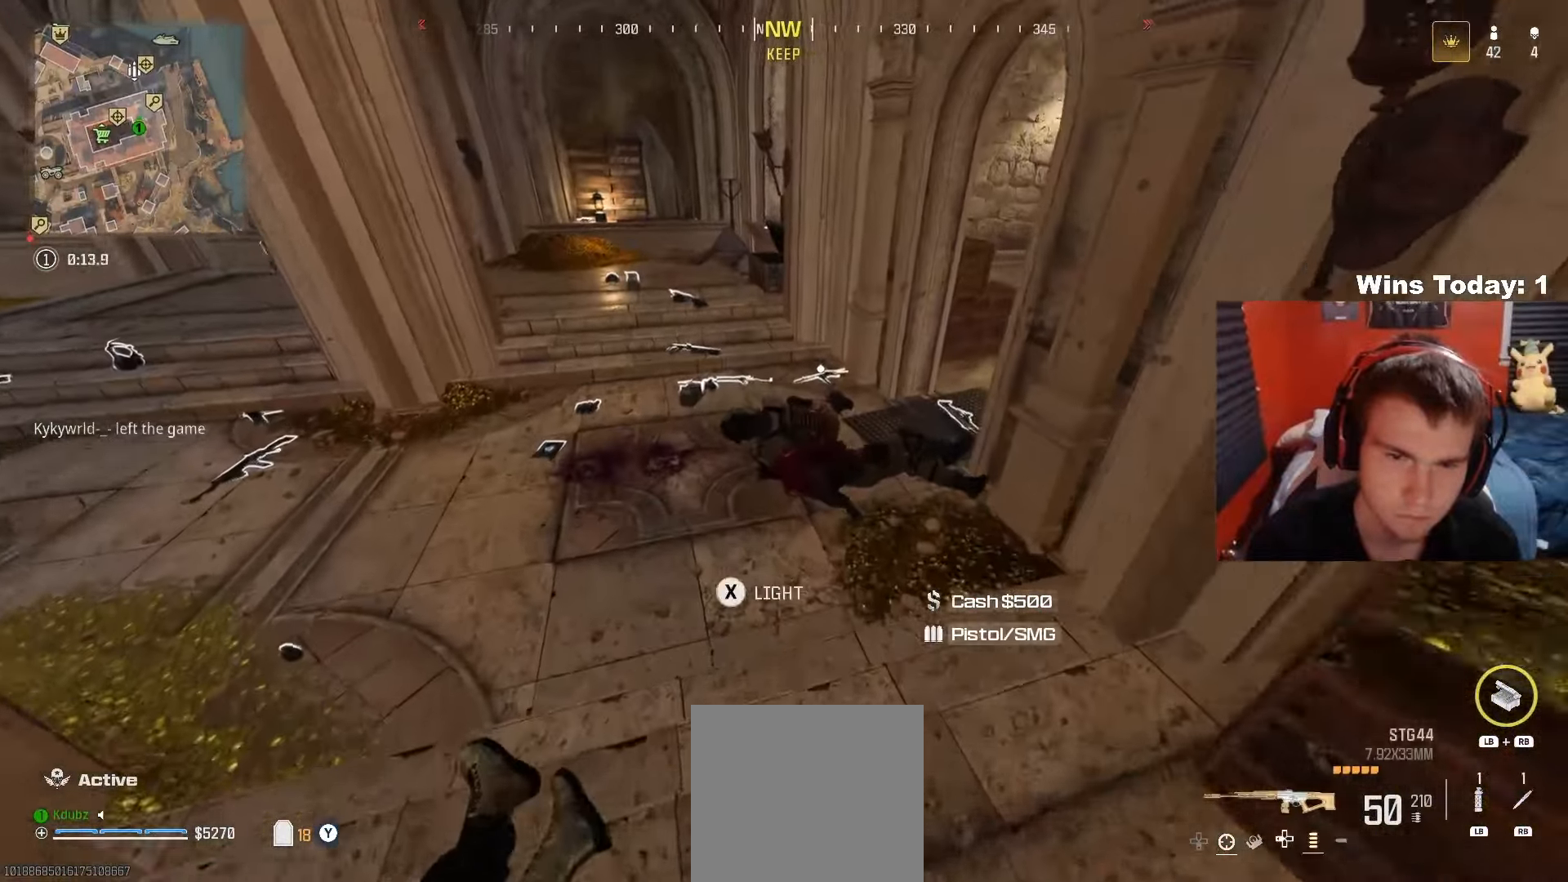
{"buttons": [], "left_stick": "up-left", "right_stick": "center", "events": [[267, "left_stick", "center"], [350, "left_stick", "up-left"], [400, "X", "up"]]}
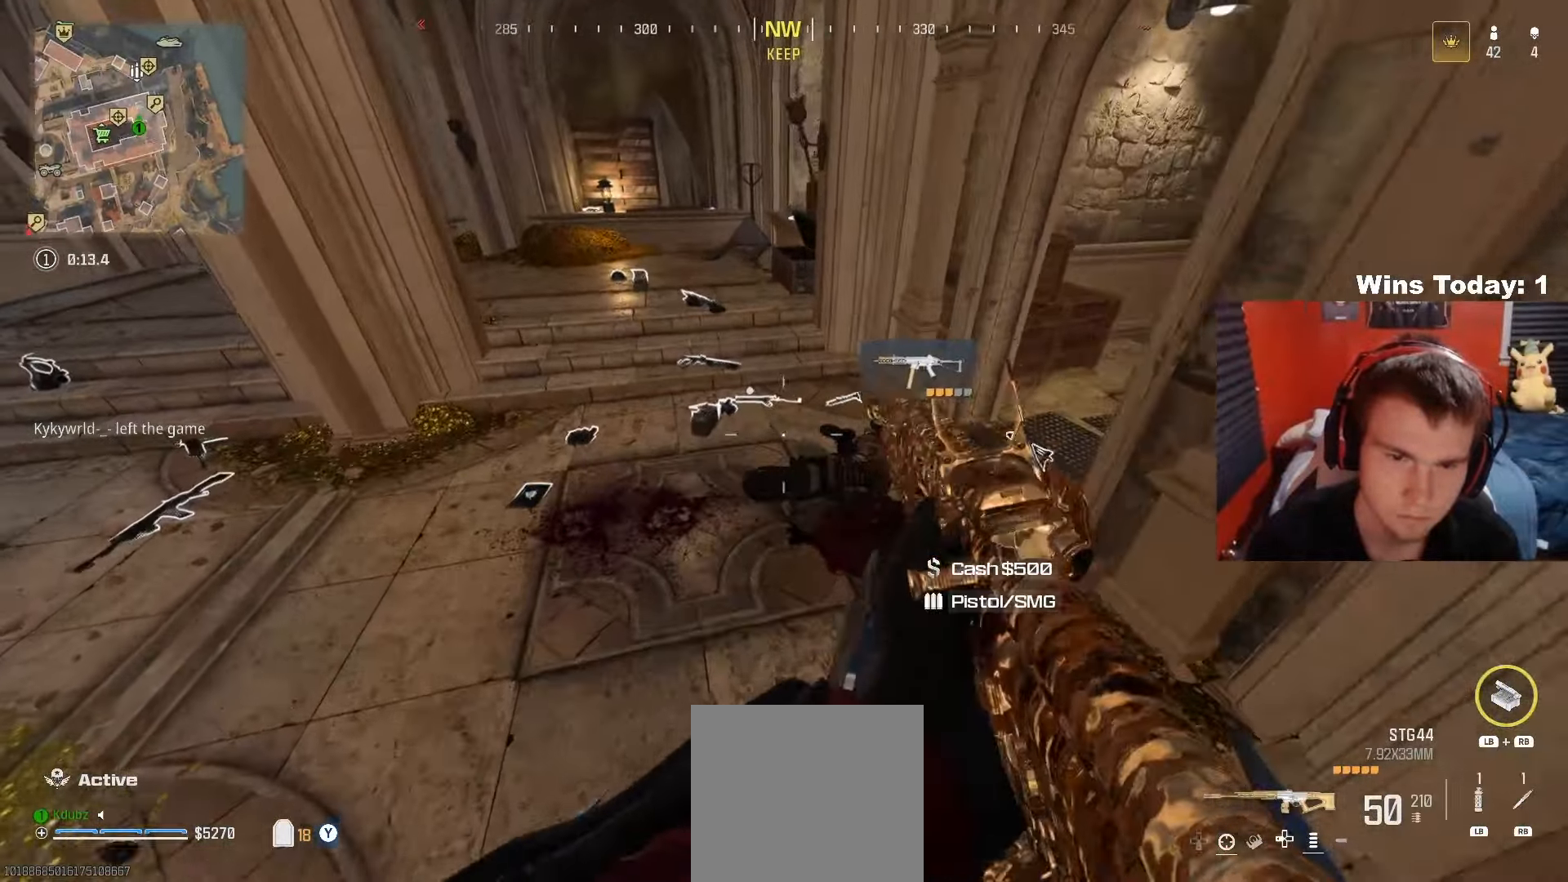
{"buttons": ["X"], "left_stick": "center", "right_stick": "center", "events": [[117, "X", "down"], [150, "left_stick", "center"]]}
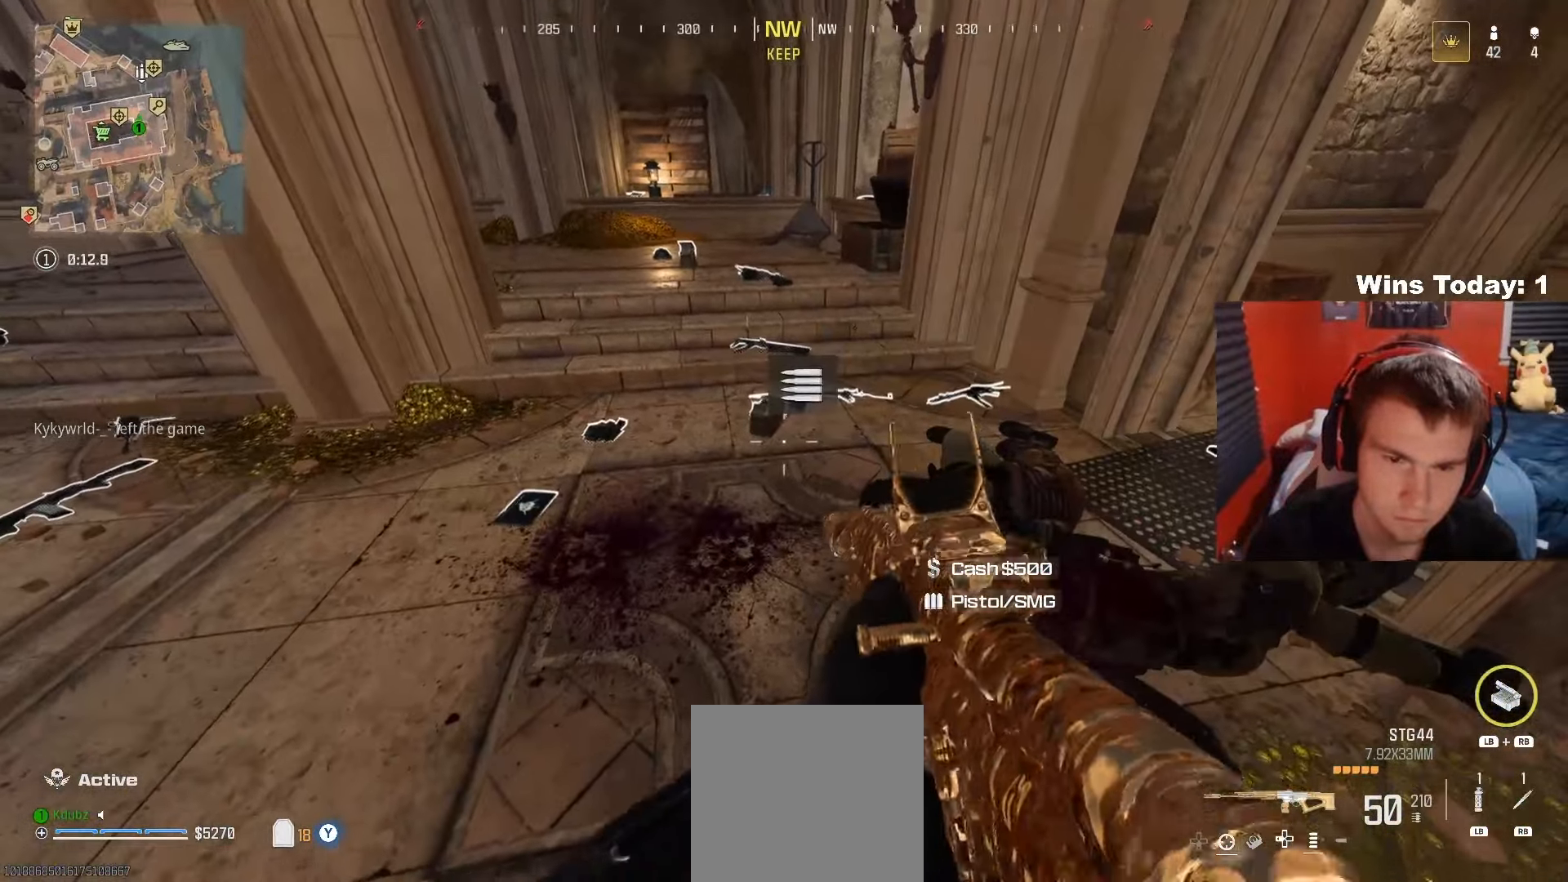
{"buttons": [], "left_stick": "up-right", "right_stick": "center", "events": [[133, "X", "up"], [200, "left_stick", "up-right"]]}
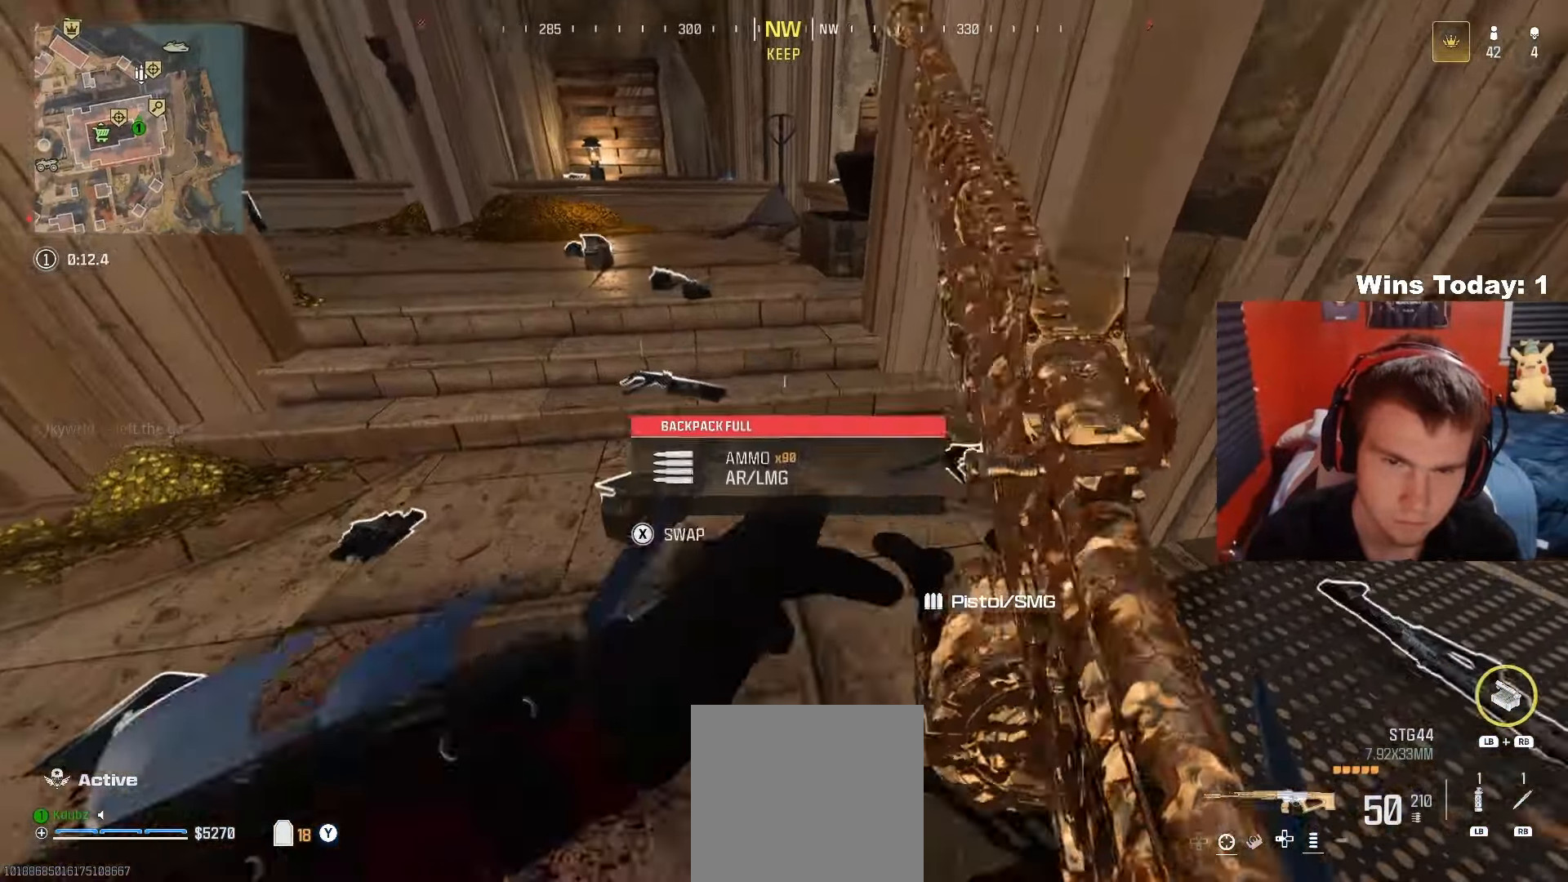
{"buttons": [], "left_stick": "up-left", "right_stick": "right", "events": [[50, "right_stick", "up-left"], [133, "Y", "down"], [150, "left_stick", "up-left"], [250, "Y", "up"], [317, "right_stick", "center"], [483, "right_stick", "right"]]}
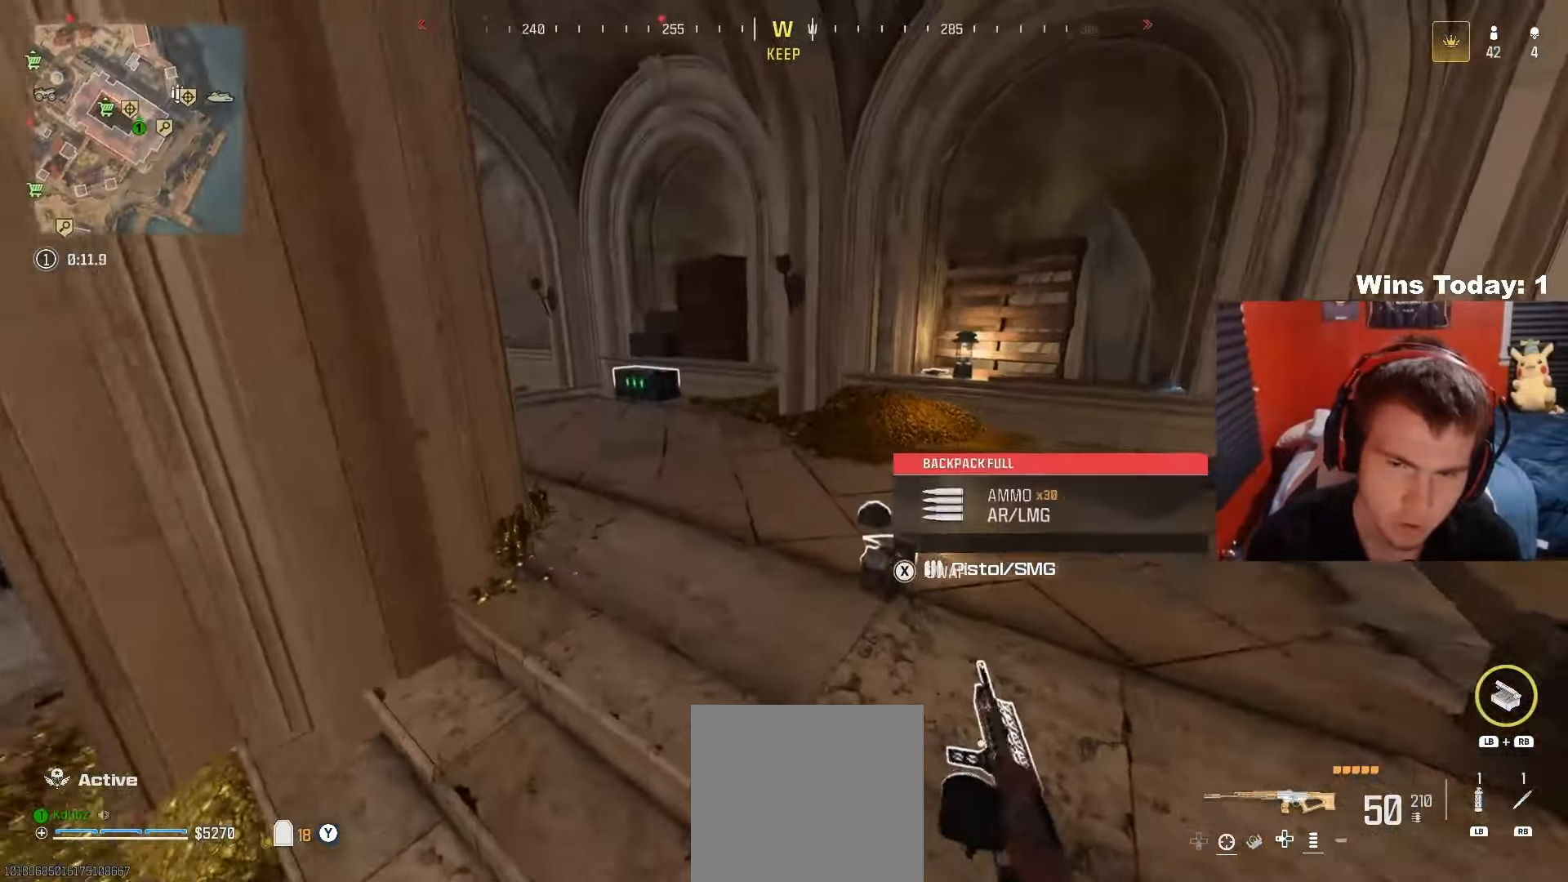
{"buttons": [], "left_stick": "right", "right_stick": "center", "events": [[33, "left_stick", "center"], [67, "right_stick", "center"], [400, "left_stick", "right"]]}
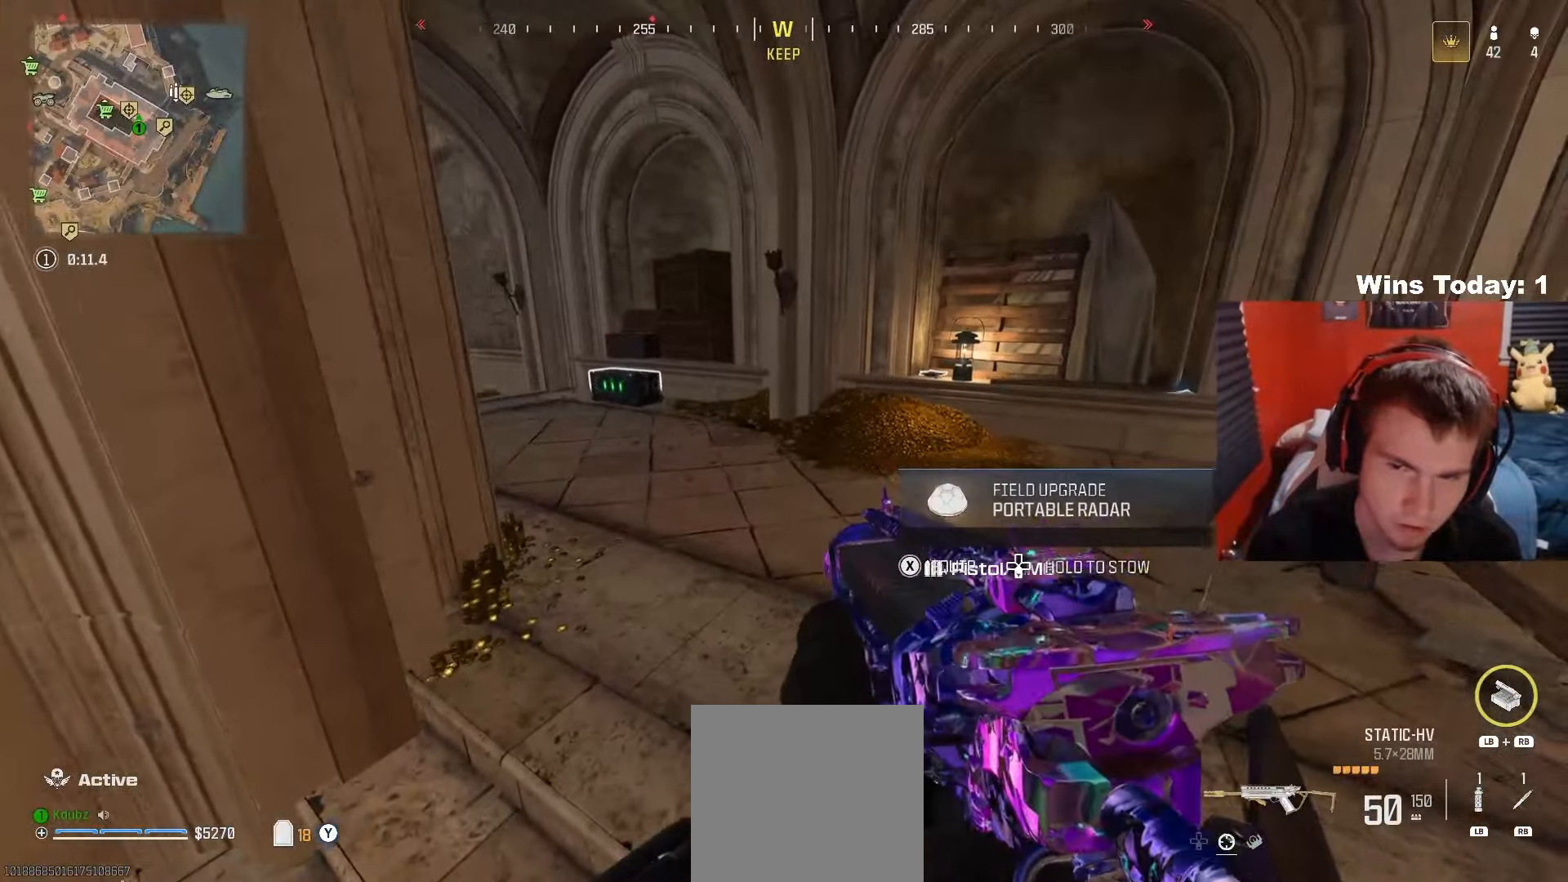
{"buttons": [], "left_stick": "up", "right_stick": "right", "events": [[167, "X", "down"], [183, "left_stick", "center"], [267, "X", "up"], [433, "left_stick", "up"], [467, "right_stick", "right"]]}
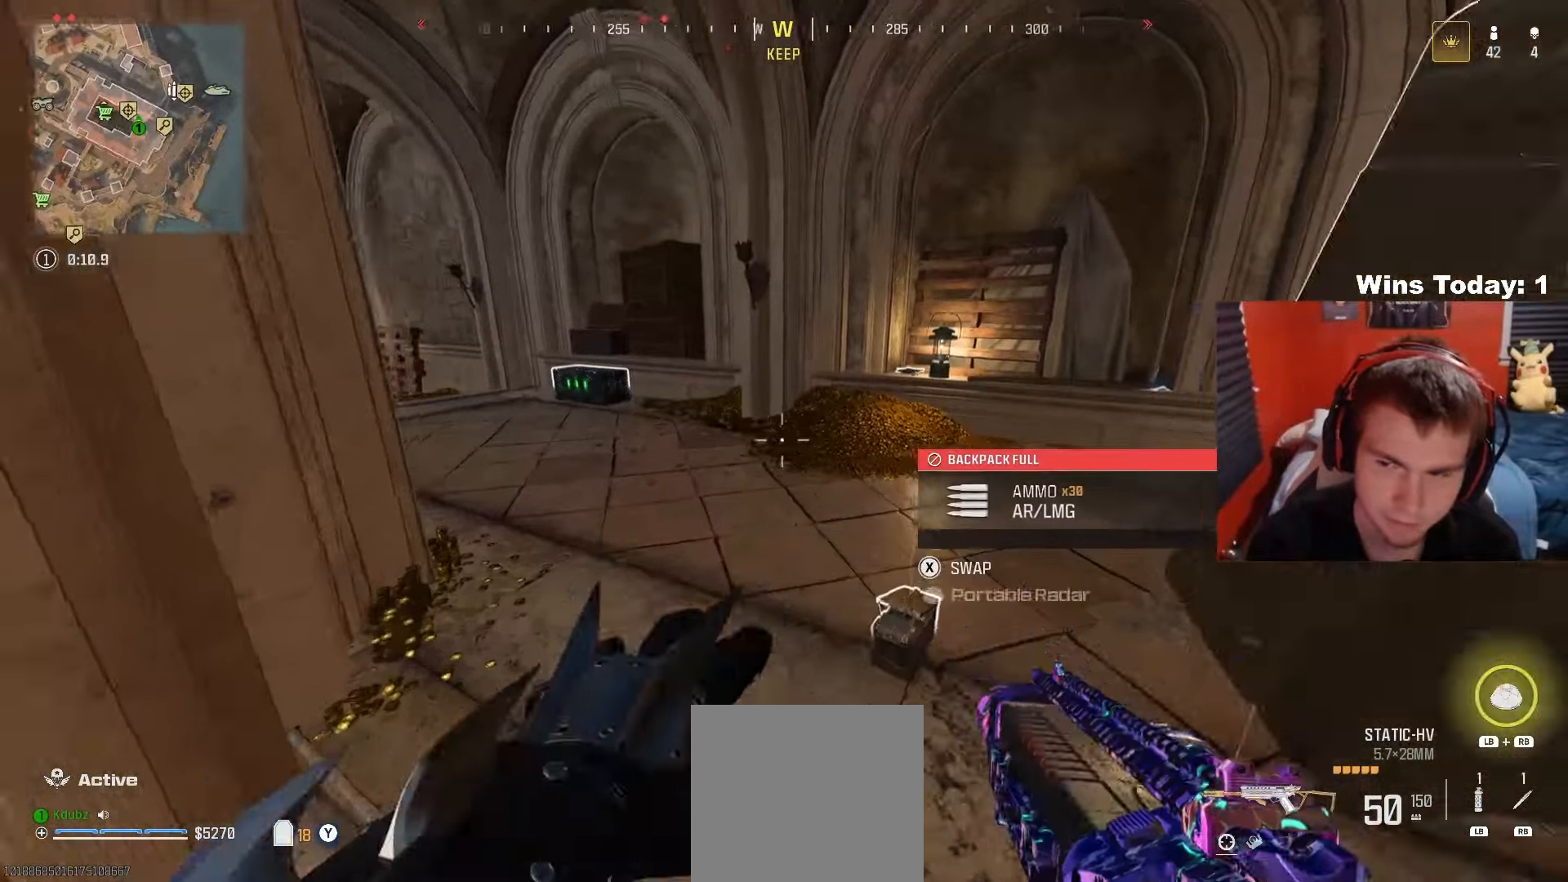
{"buttons": ["L1", "R1"], "left_stick": "down-right", "right_stick": "center", "events": [[67, "left_stick", "up-left"], [117, "right_stick", "down-right"], [300, "right_stick", "center"], [400, "left_stick", "center"], [417, "L1", "down"], [433, "R1", "down"], [500, "left_stick", "down-right"]]}
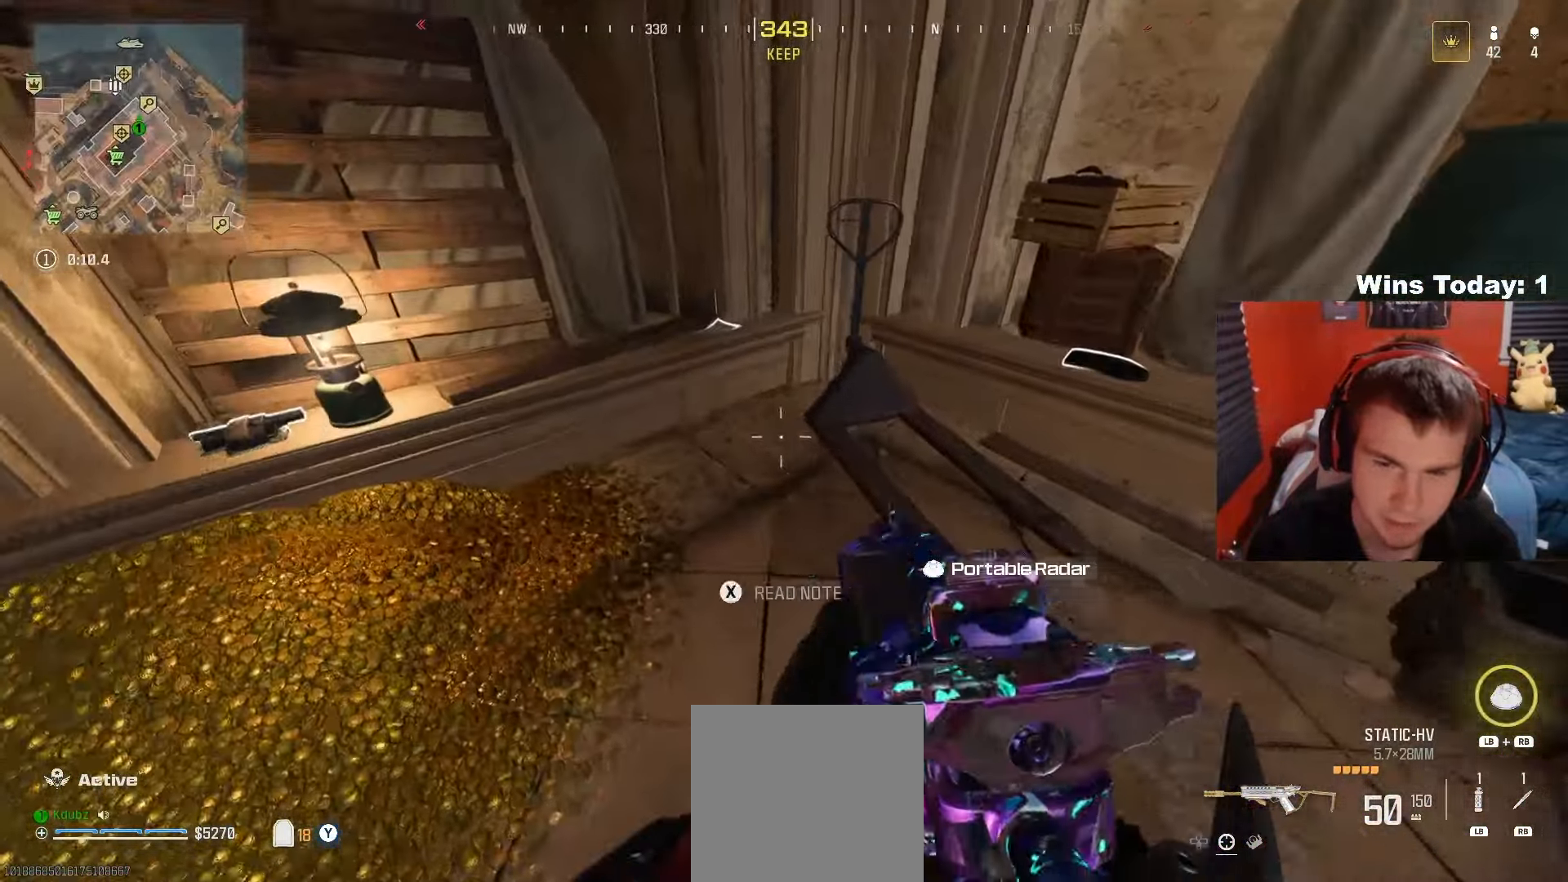
{"buttons": [], "left_stick": "down-left", "right_stick": "center", "events": [[33, "R1", "up"], [33, "right_stick", "right"], [50, "L1", "up"], [267, "L1", "down"], [283, "right_stick", "center"], [300, "R1", "down"], [383, "left_stick", "down-left"], [400, "L1", "up"], [417, "R1", "up"]]}
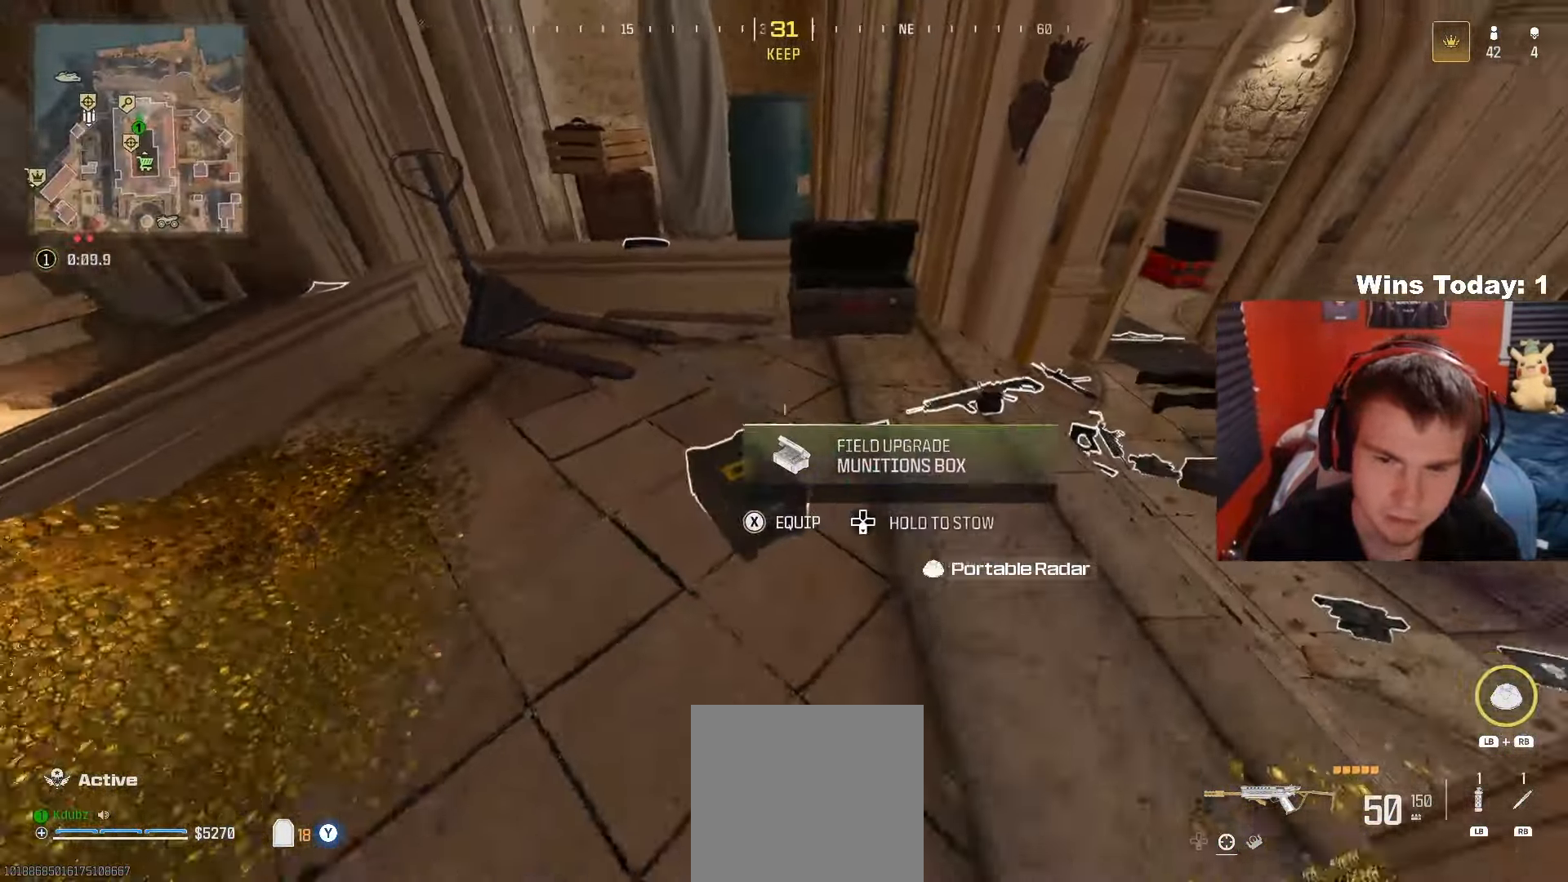
{"buttons": [], "left_stick": "up-right", "right_stick": "center", "events": [[233, "left_stick", "center"], [500, "left_stick", "up-right"]]}